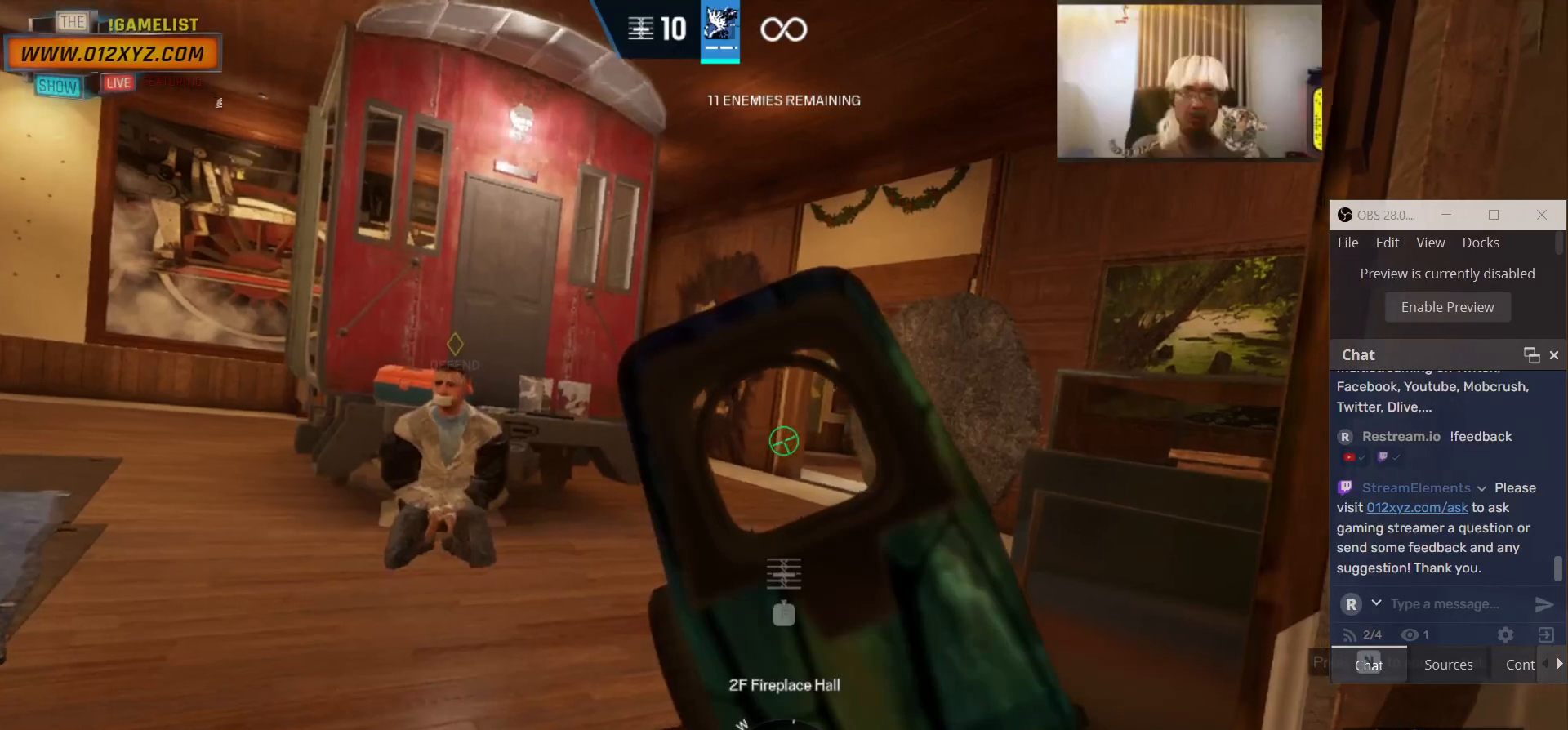
Gameplay with keyboard and mouse; each line is a JSON object with the keys and mouse buttons held at the frame after it. "events" lists presses ("down") and releases ("up") of "1", "2", "3", "4", "5", "a", "alt", "b", "c", "ctrl", "d", "e", "f", "g", "q", "r", "s", "shift", "space", "t", "tab", "v", "w", "x", "z", "mouse_left", "mouse_wheel", "mouse_right", "mouse_mb4" and "mouse_mb5" between this image and that frame as [ms after this image, input, new state], when the widget could be followed in between. "mouse_left", "mouse_wheel", "mouse_right", "mouse_mb4", "mouse_mb5" = the "left", "wheel", "right", "mb4", "mb5" buttons of the "mouse" list. No other keys are recorded. "wheel" means that the mouse wheel is clicked or scrolled. Not read: mouse_move.
{"keys": [], "mouse": [], "events": []}
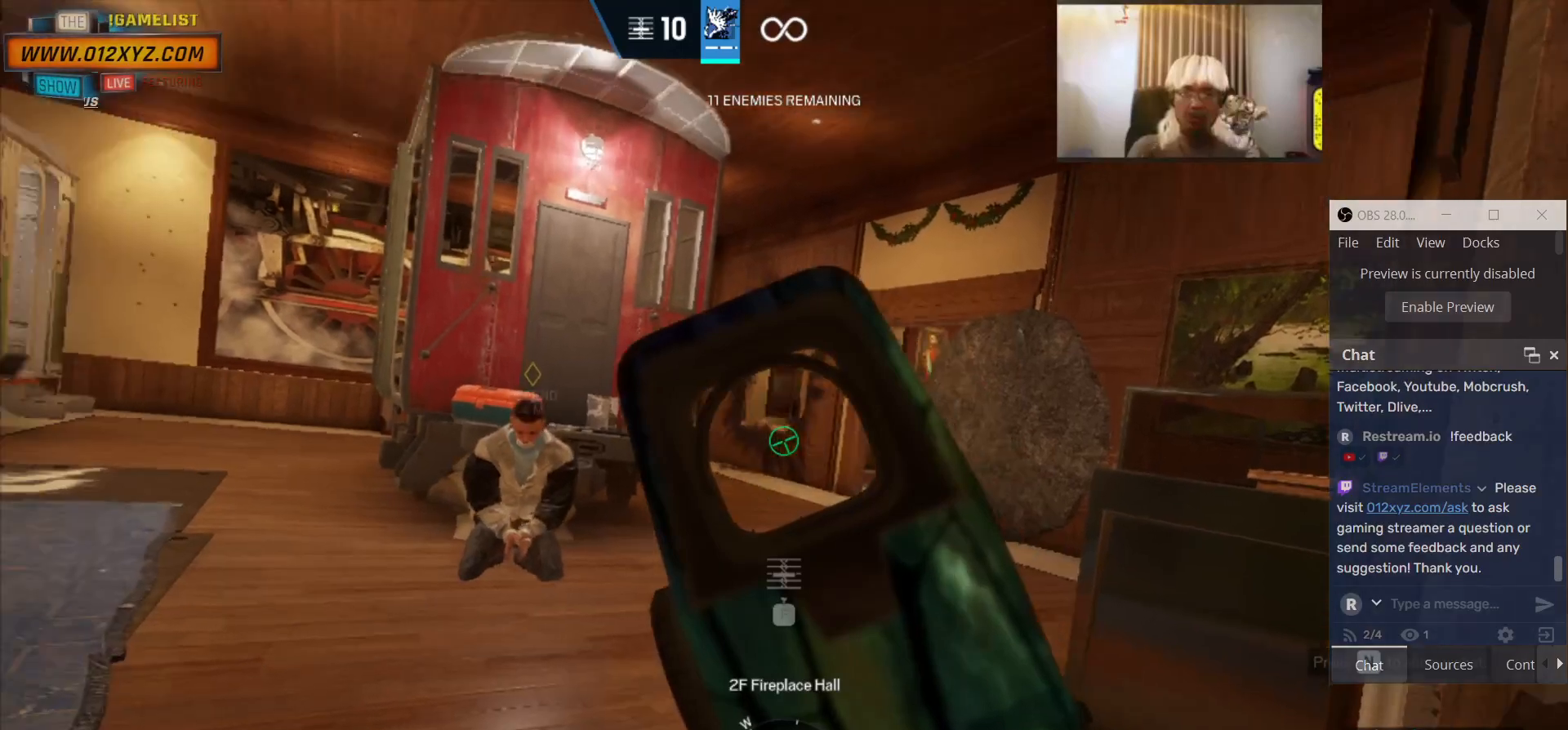
{"keys": [], "mouse": [], "events": []}
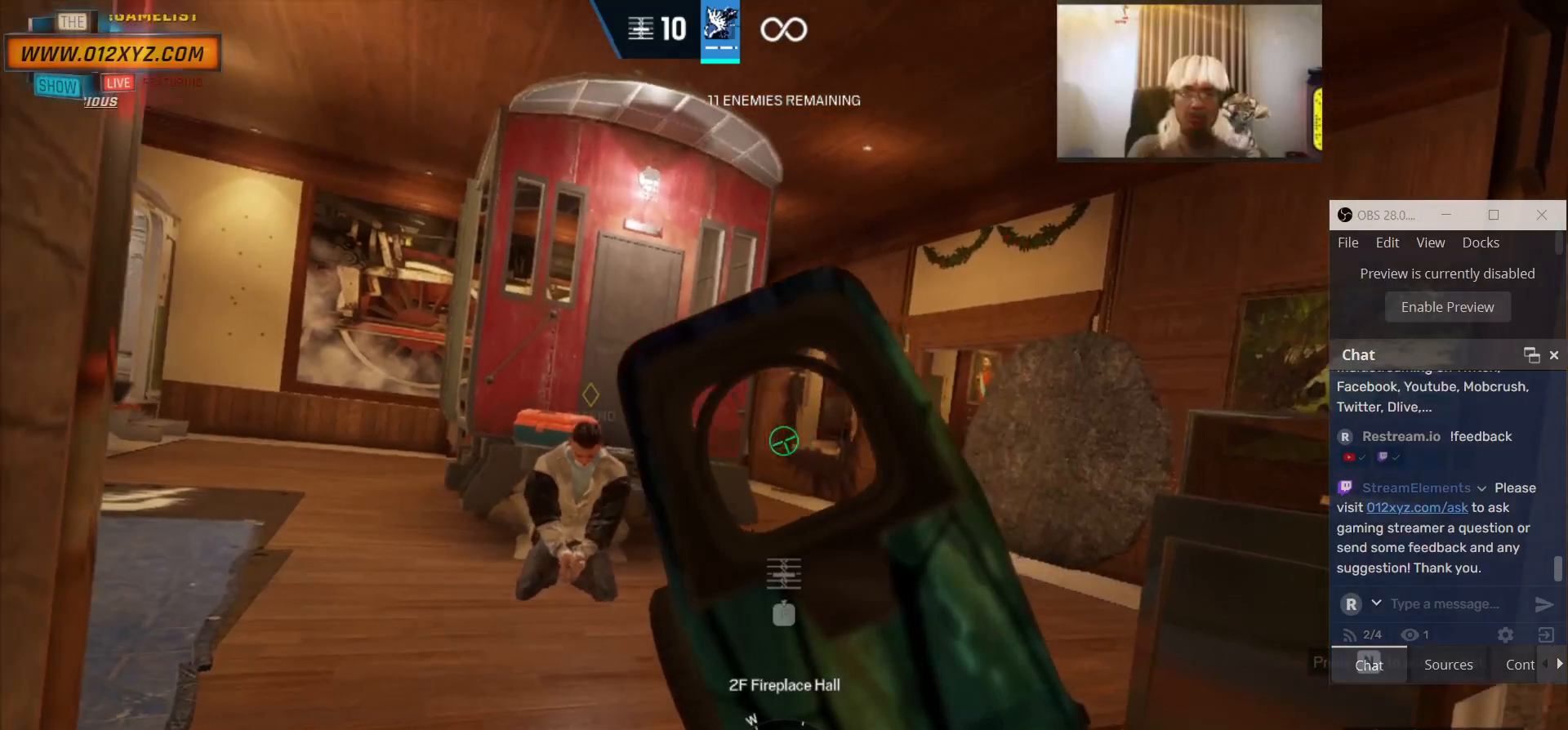
{"keys": [], "mouse": [], "events": []}
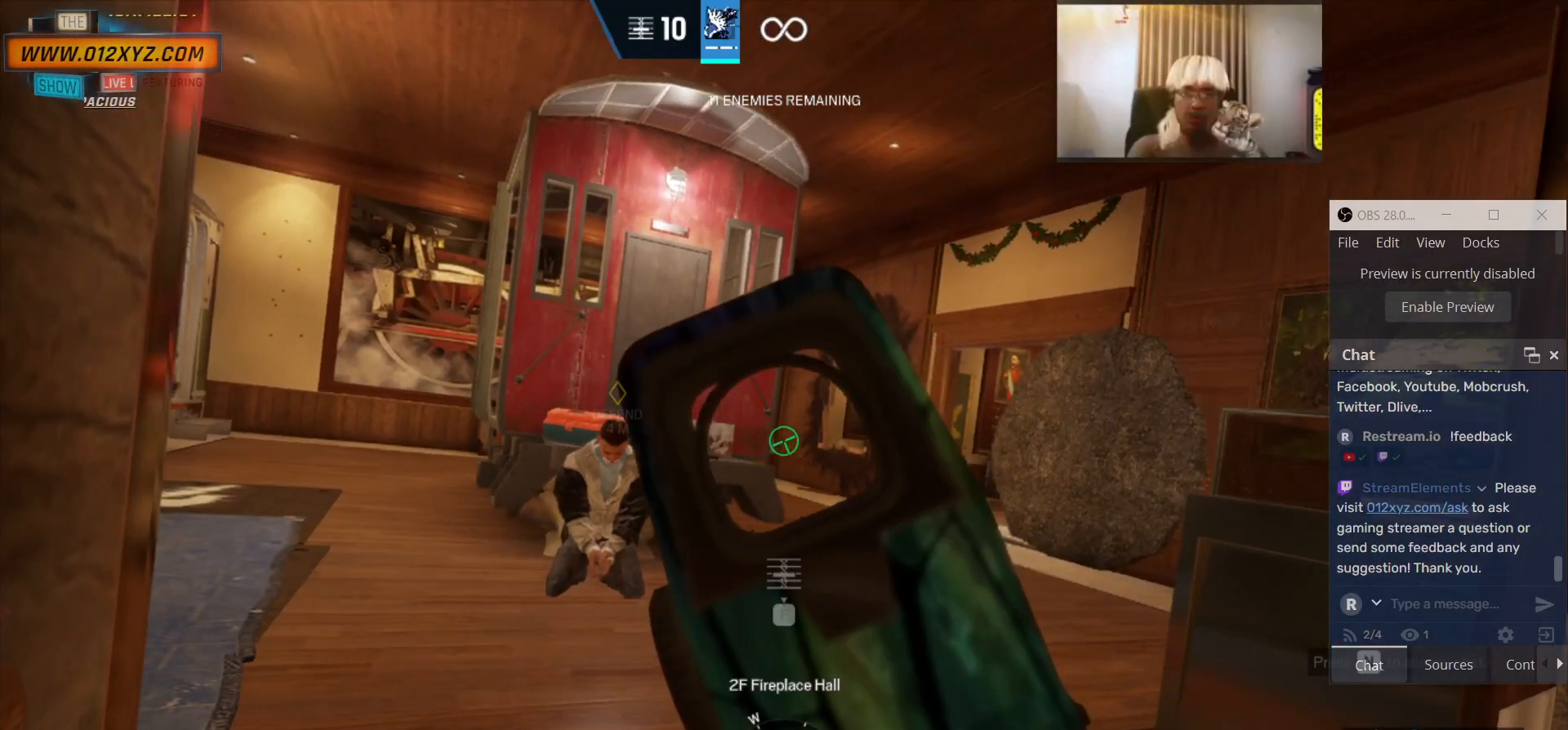
{"keys": [], "mouse": [], "events": []}
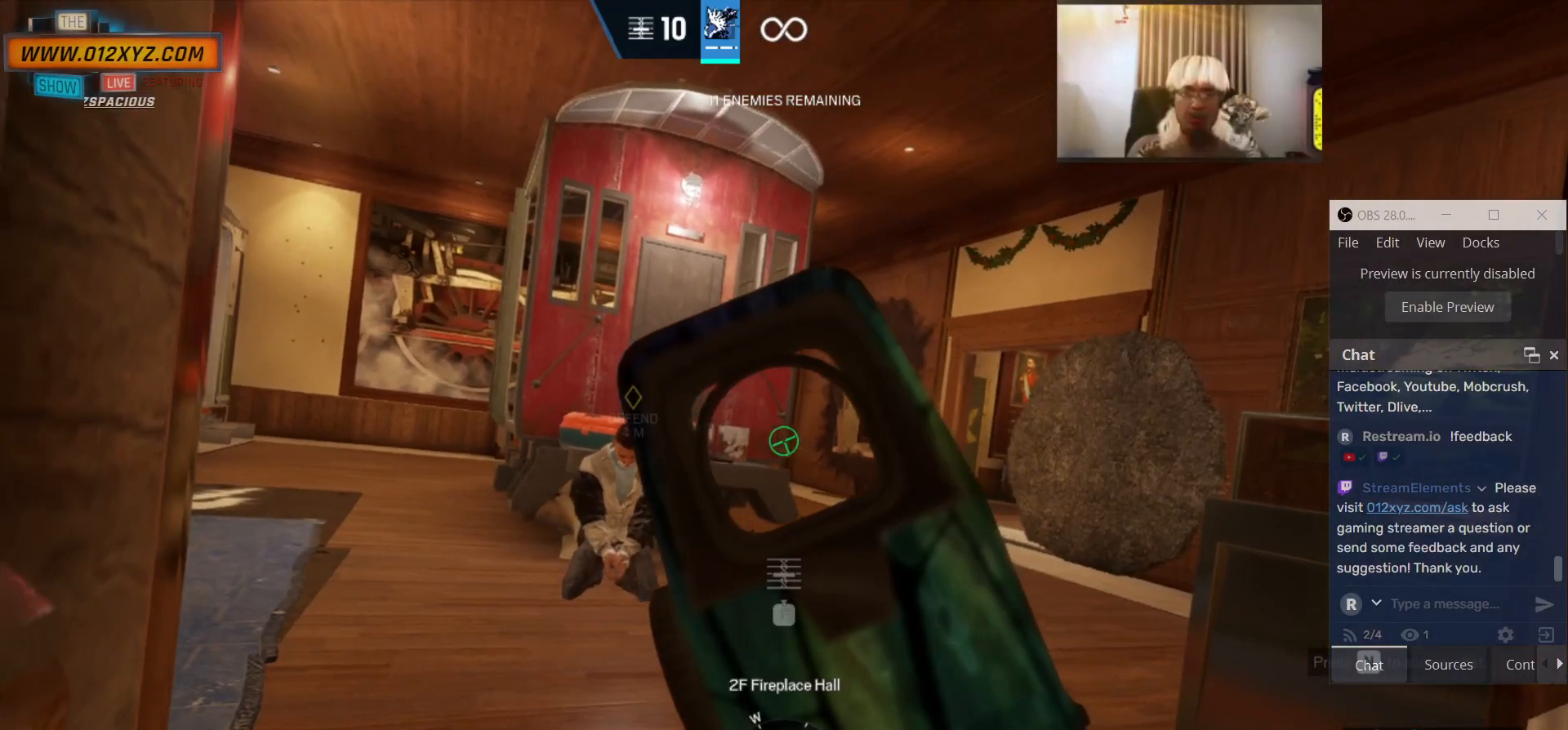
{"keys": [], "mouse": [], "events": []}
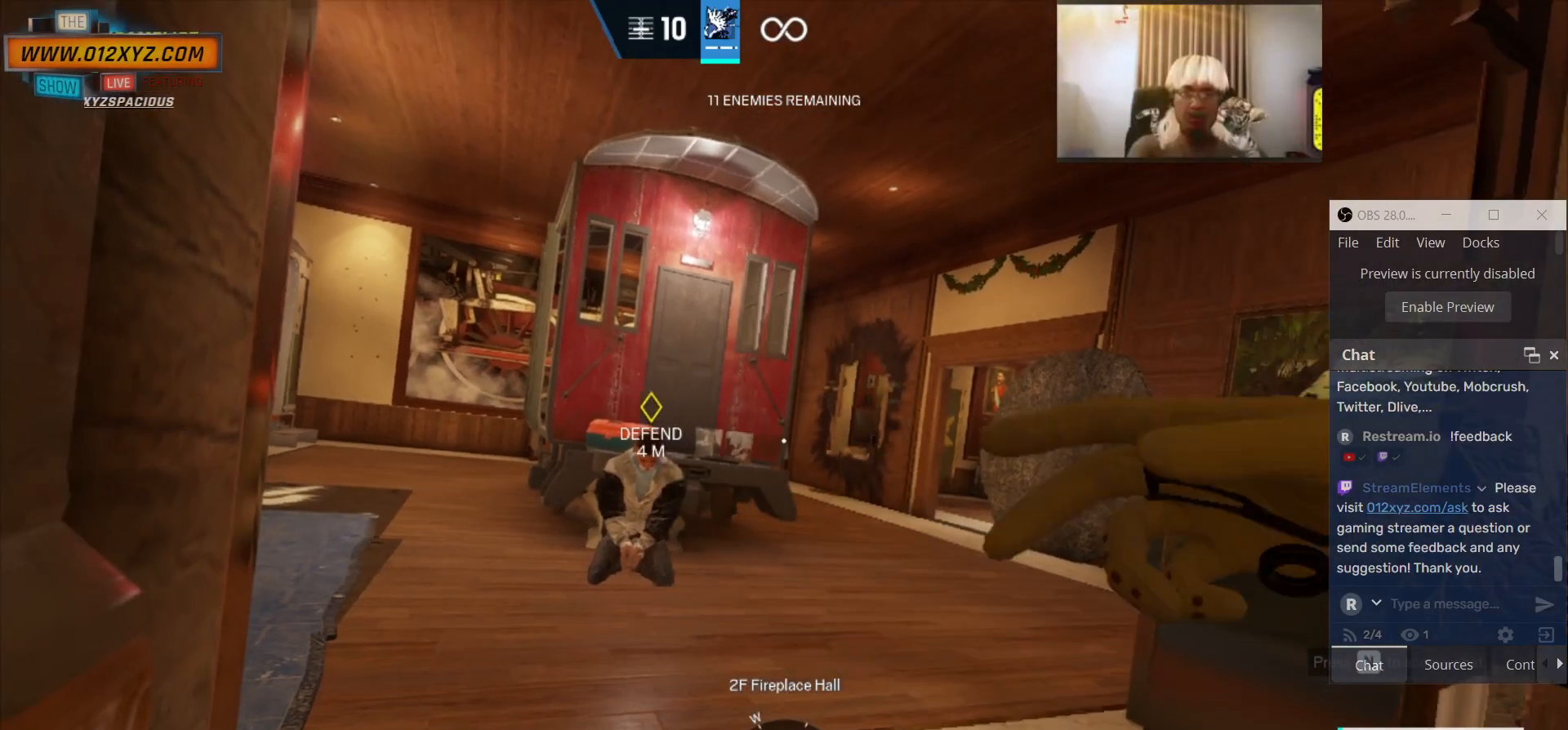
{"keys": [], "mouse": [], "events": []}
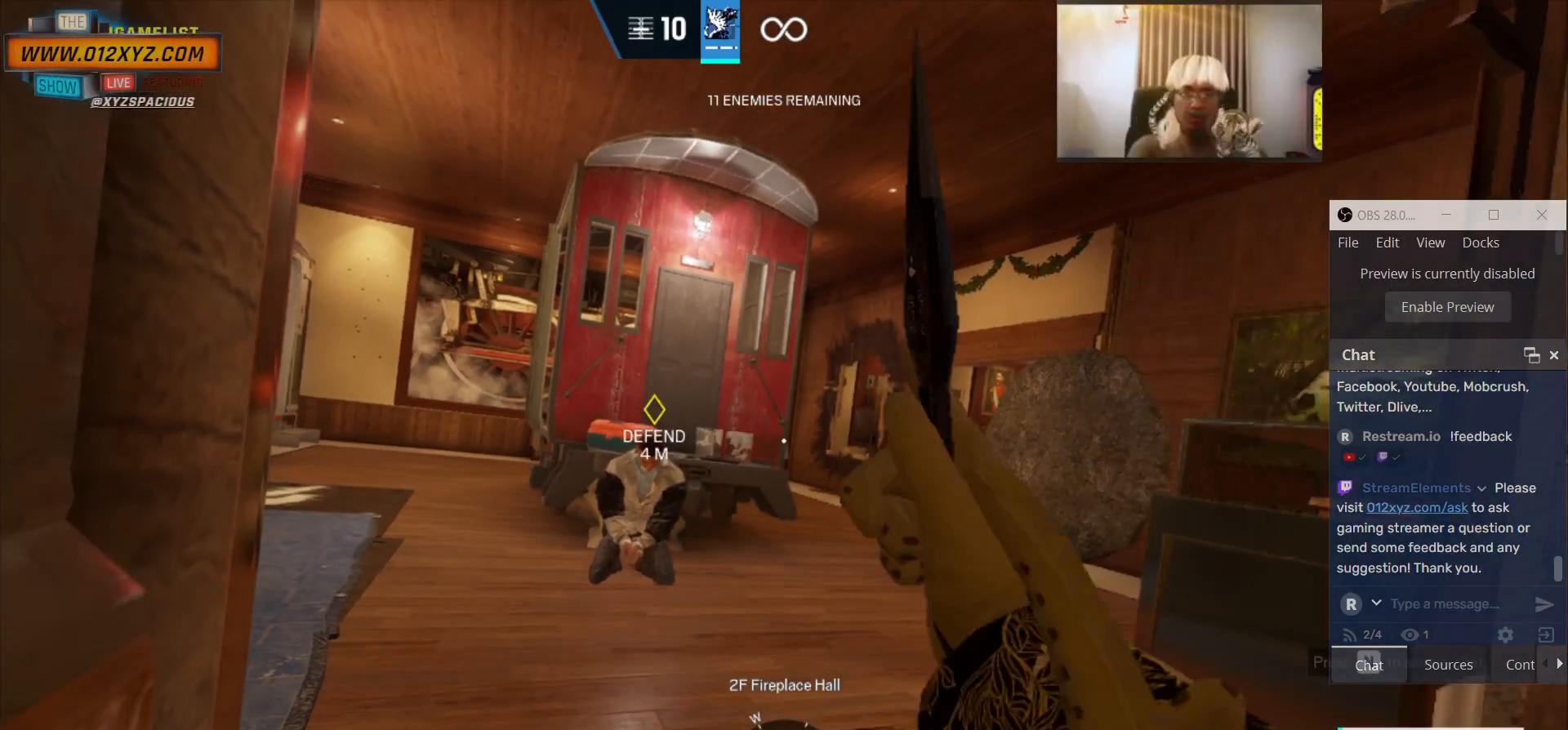
{"keys": [], "mouse": [], "events": []}
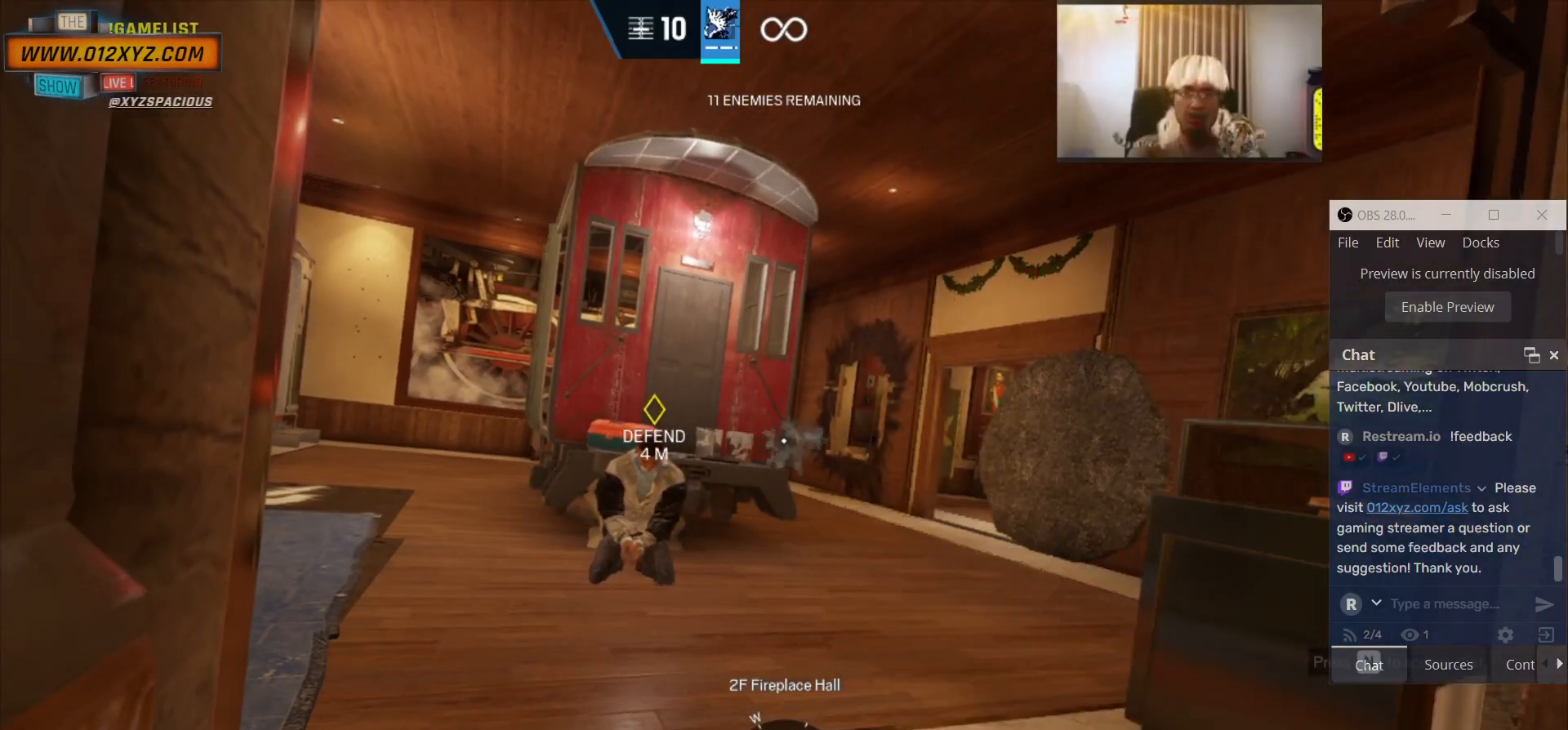
{"keys": [], "mouse": [], "events": []}
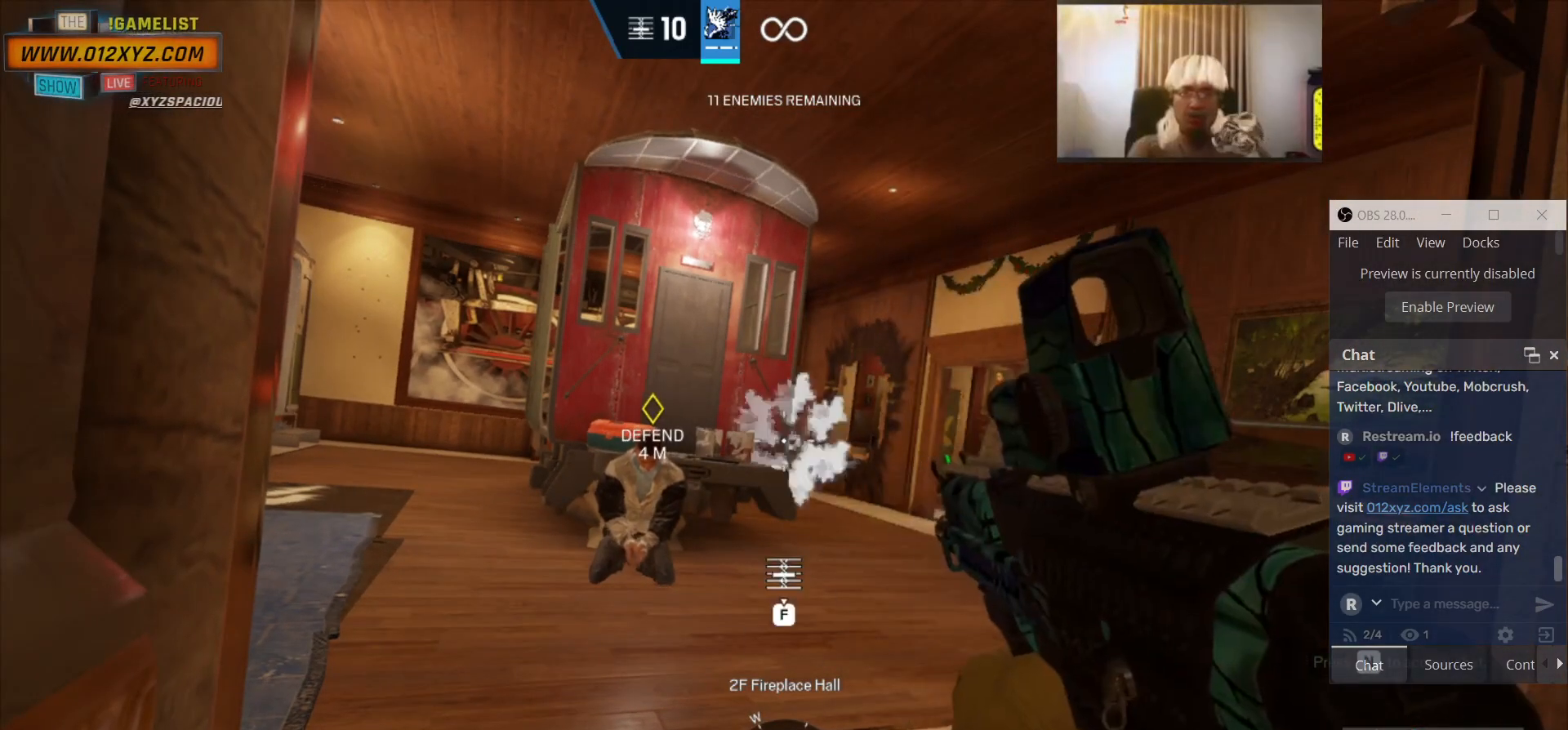
{"keys": [], "mouse": [], "events": []}
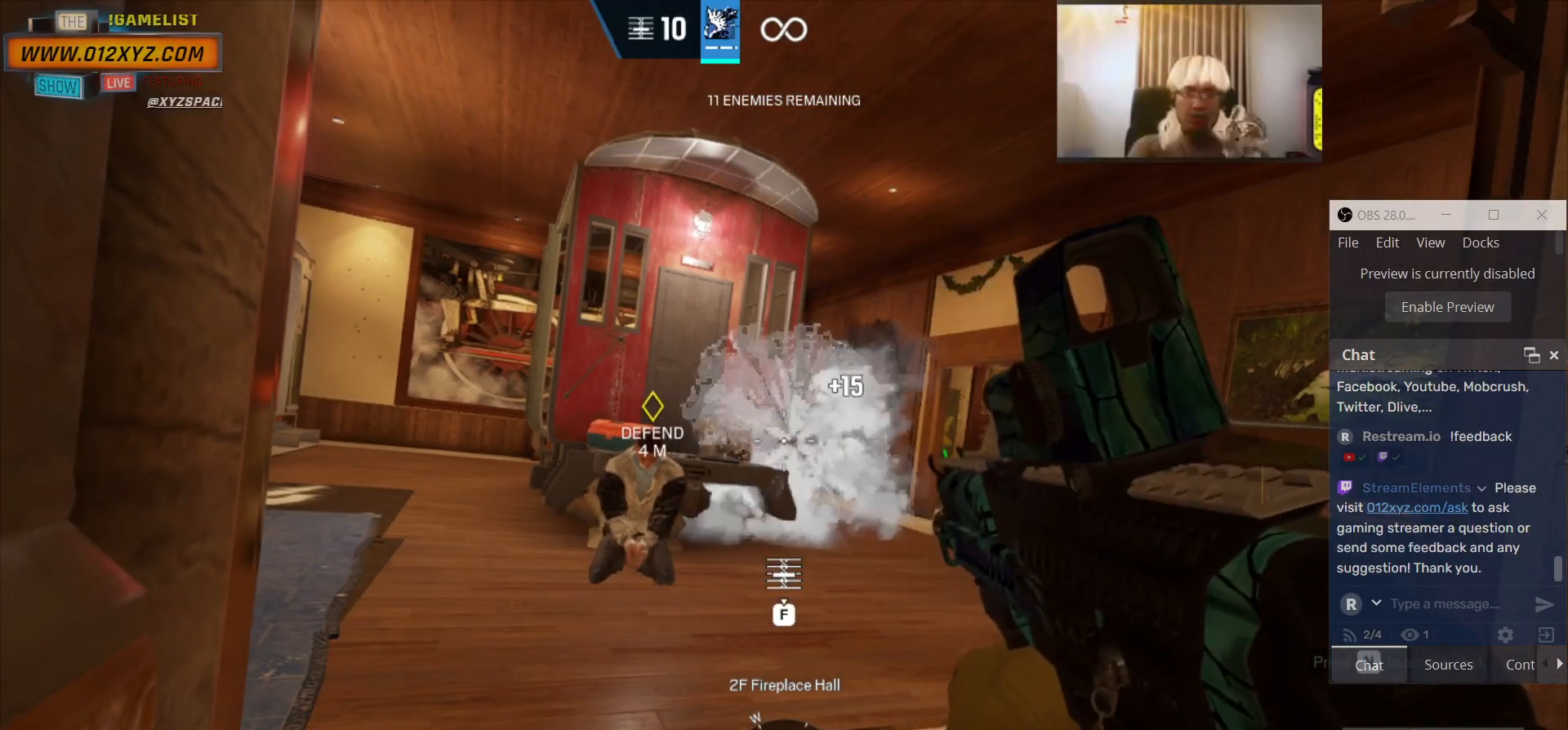
{"keys": [], "mouse": [], "events": [[333, "a", "down"], [433, "a", "up"]]}
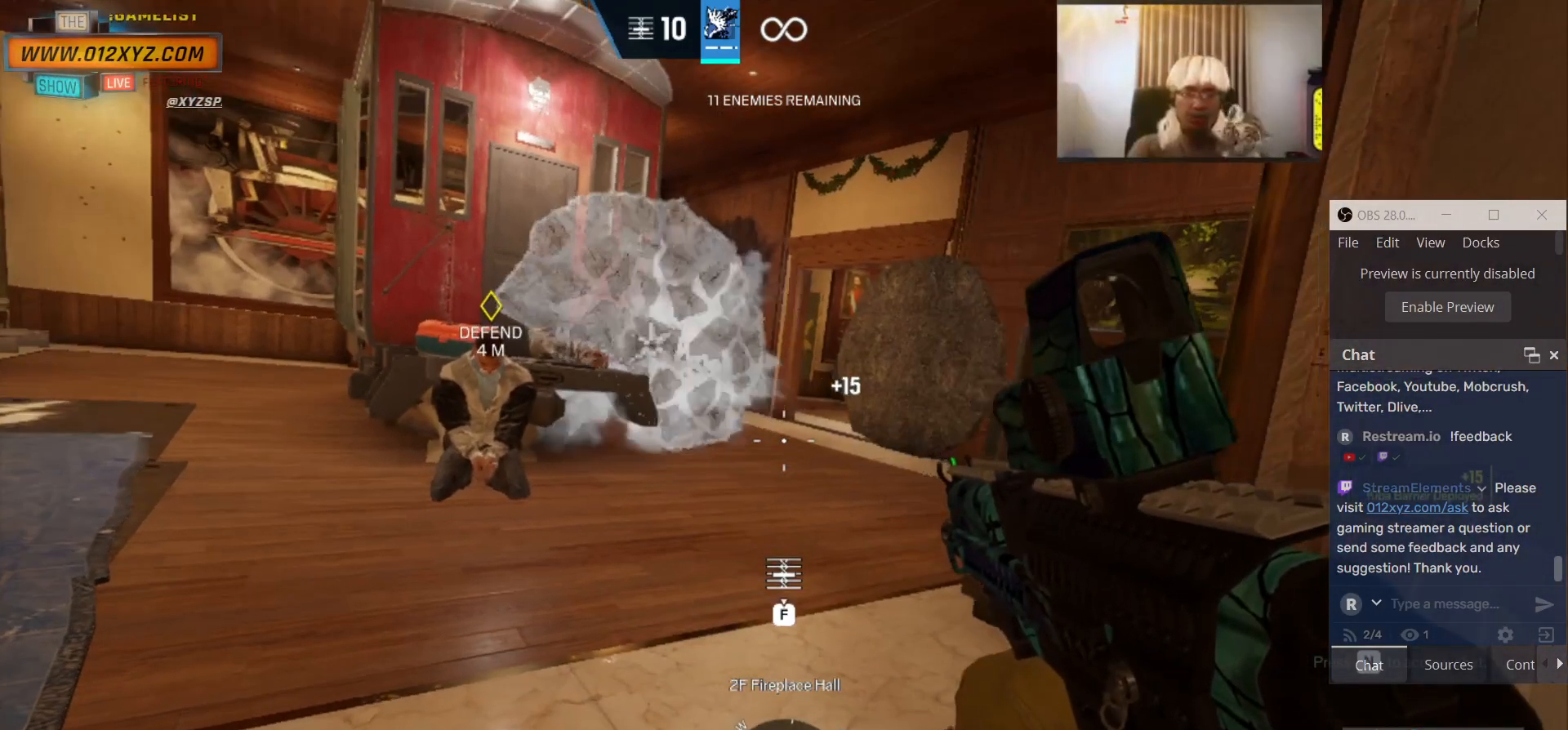
{"keys": ["s"], "mouse": [], "events": [[33, "s", "down"]]}
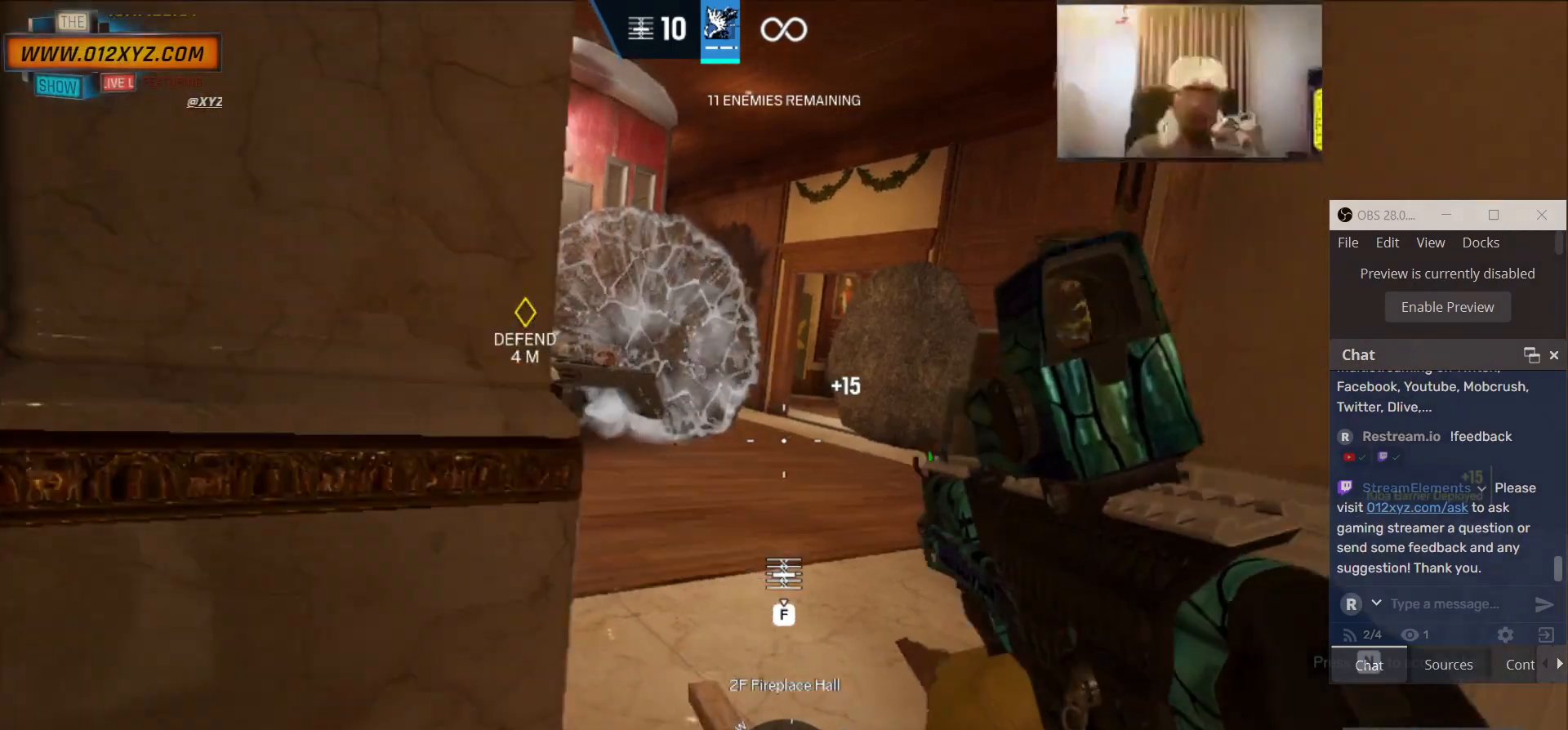
{"keys": ["a"], "mouse": [], "events": [[167, "a", "down"], [167, "s", "up"], [267, "mouse_right", "down"], [400, "mouse_right", "up"]]}
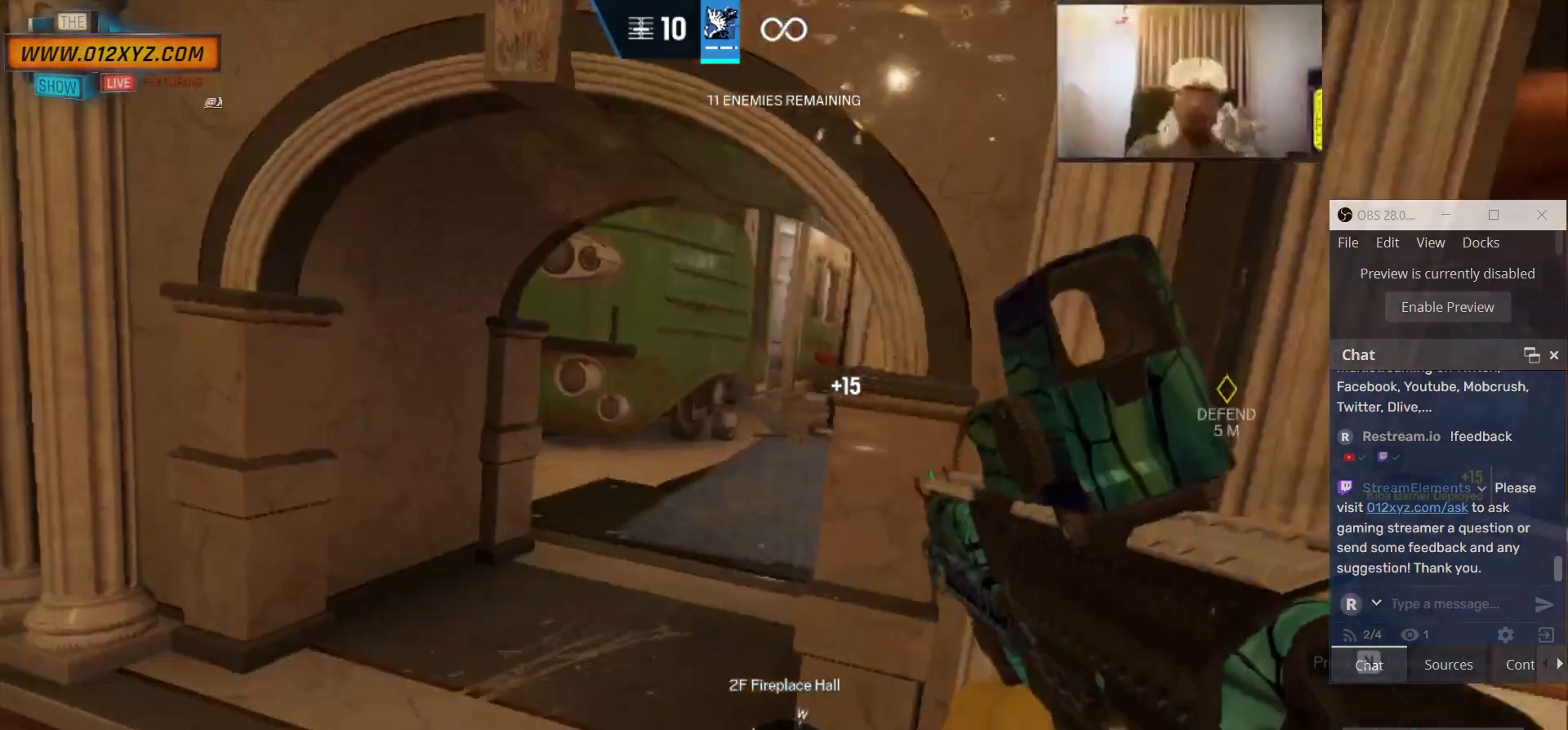
{"keys": ["a"], "mouse": [], "events": []}
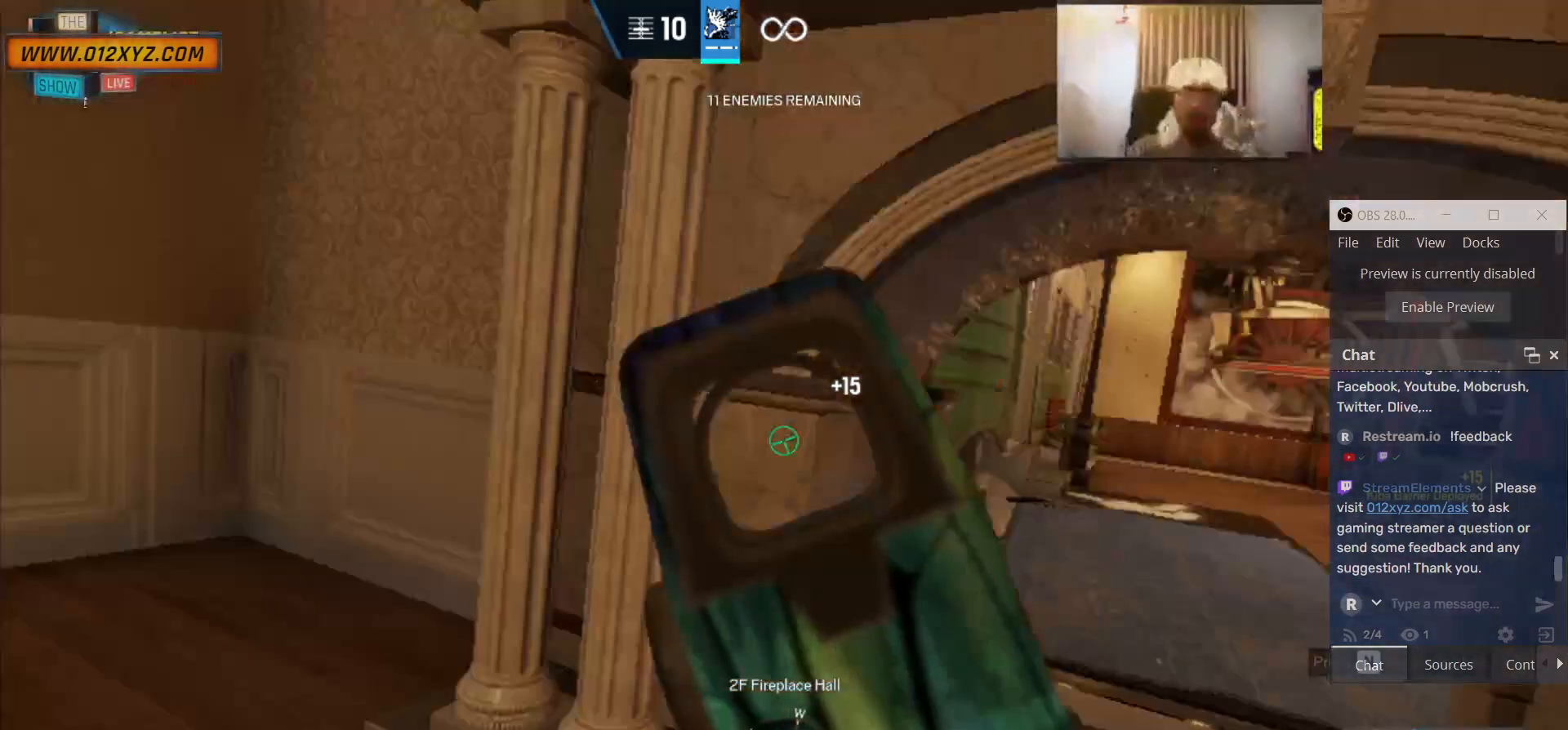
{"keys": ["a", "w"], "mouse": ["right"], "events": [[67, "w", "down"], [233, "mouse_right", "down"]]}
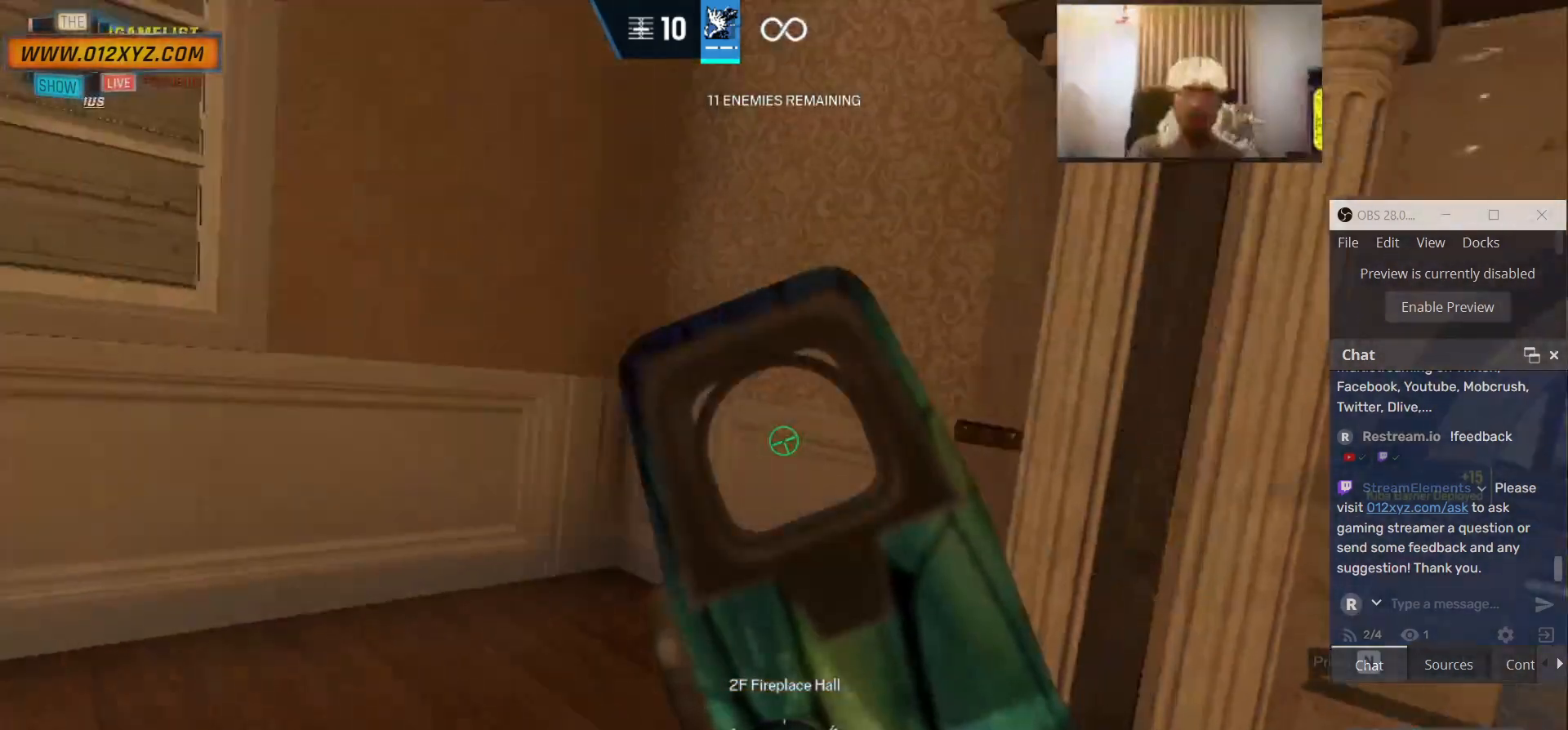
{"keys": ["a"], "mouse": [], "events": [[33, "mouse_right", "up"], [200, "e", "down"], [333, "e", "up"], [367, "w", "up"]]}
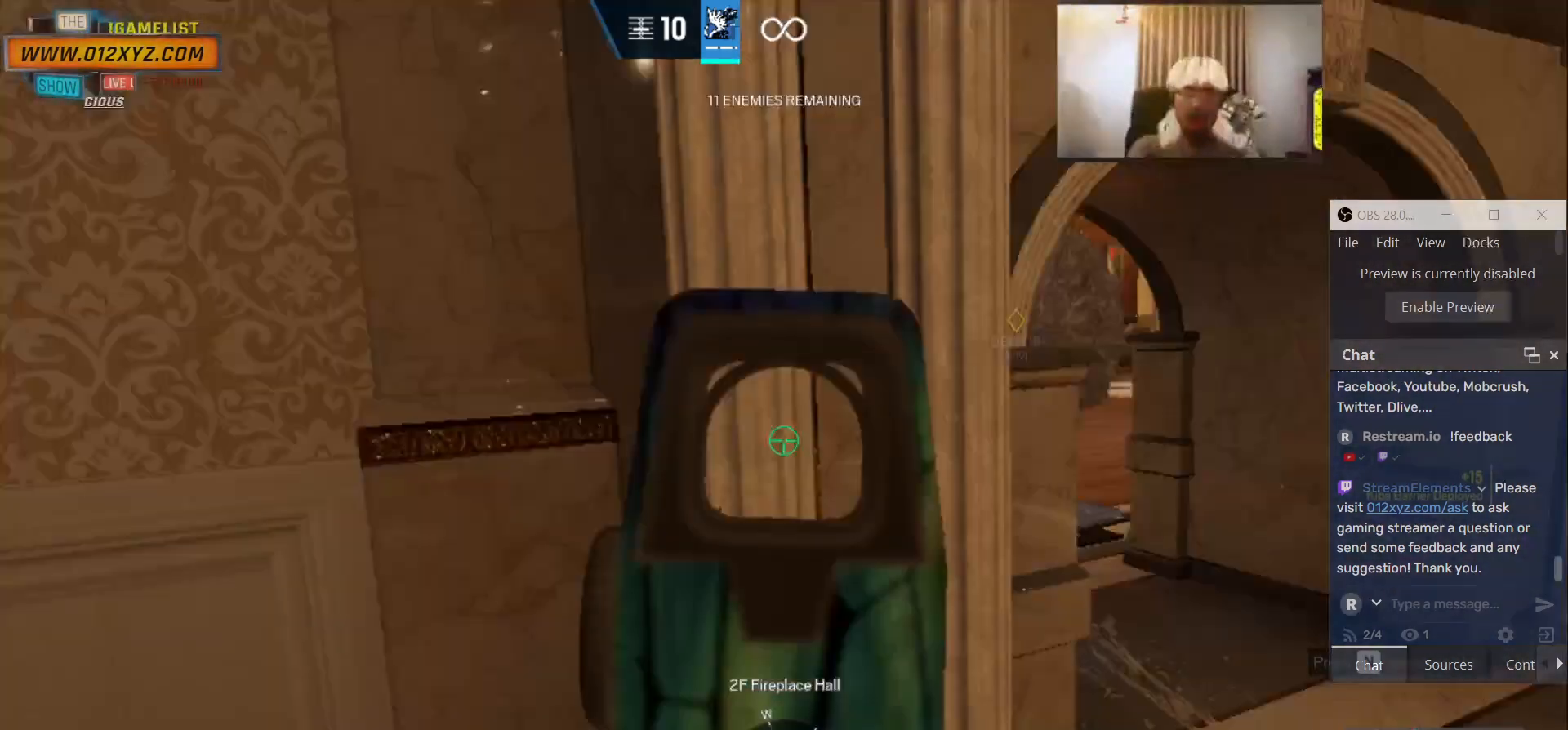
{"keys": ["s"], "mouse": [], "events": [[267, "a", "up"], [267, "s", "down"]]}
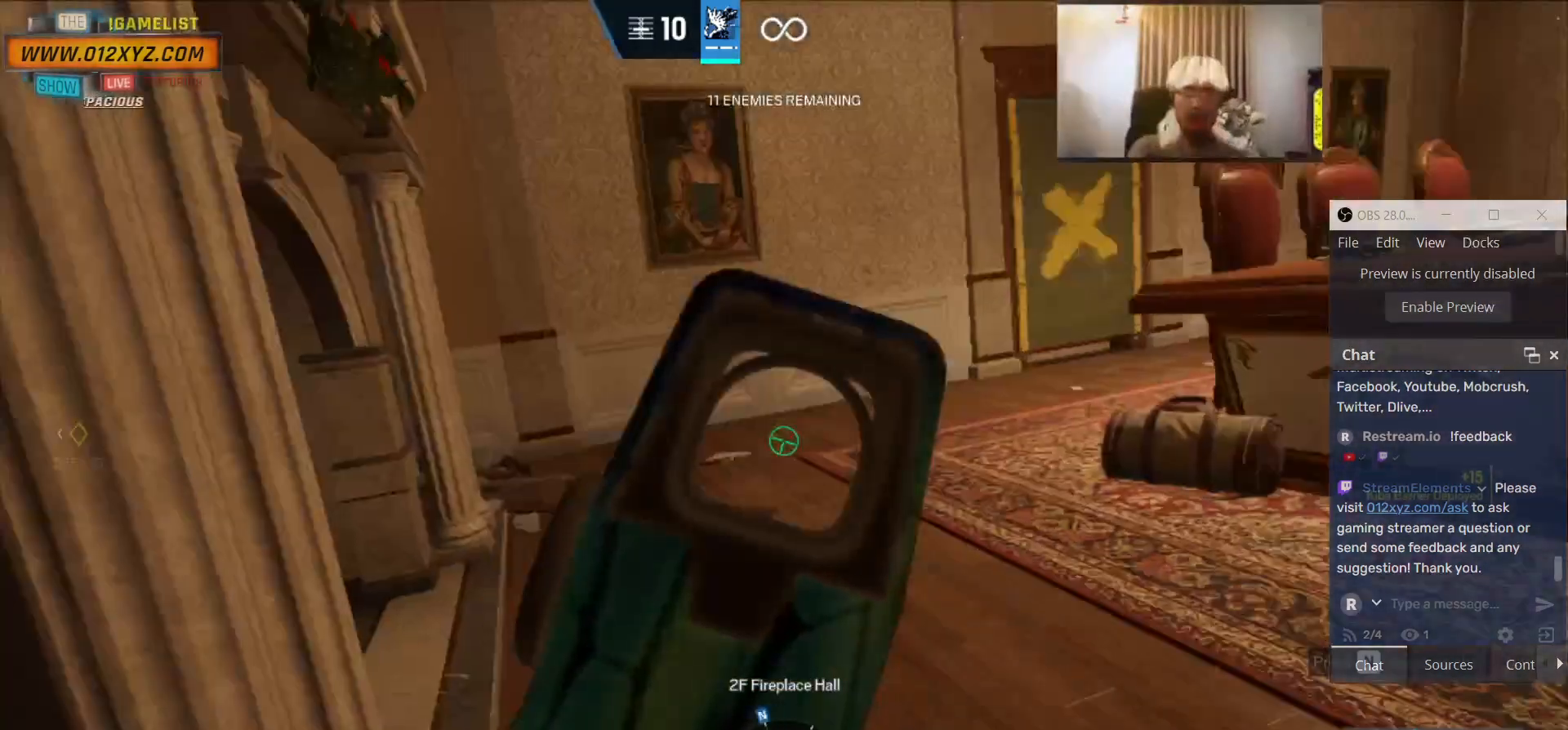
{"keys": [], "mouse": [], "events": [[467, "s", "up"]]}
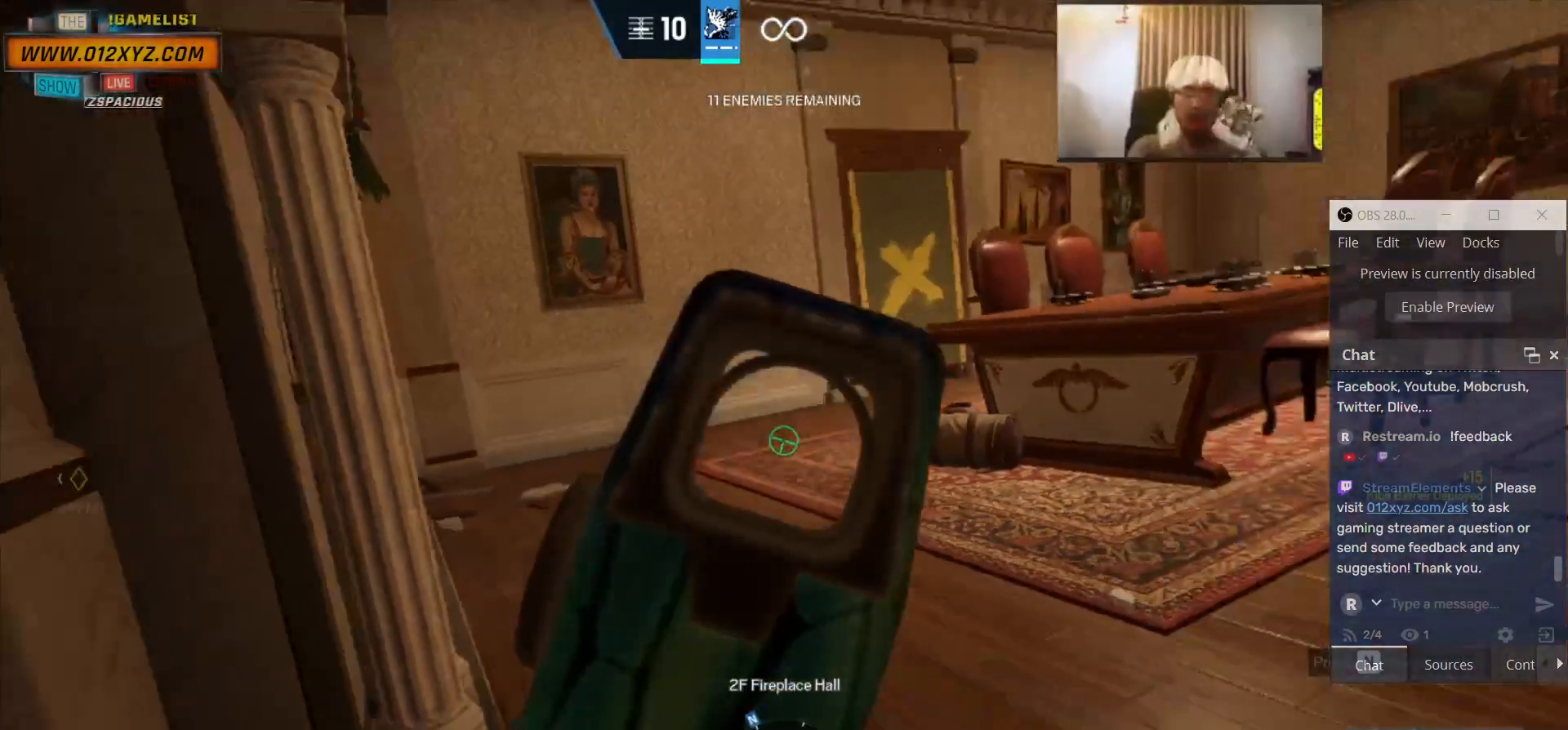
{"keys": [], "mouse": [], "events": []}
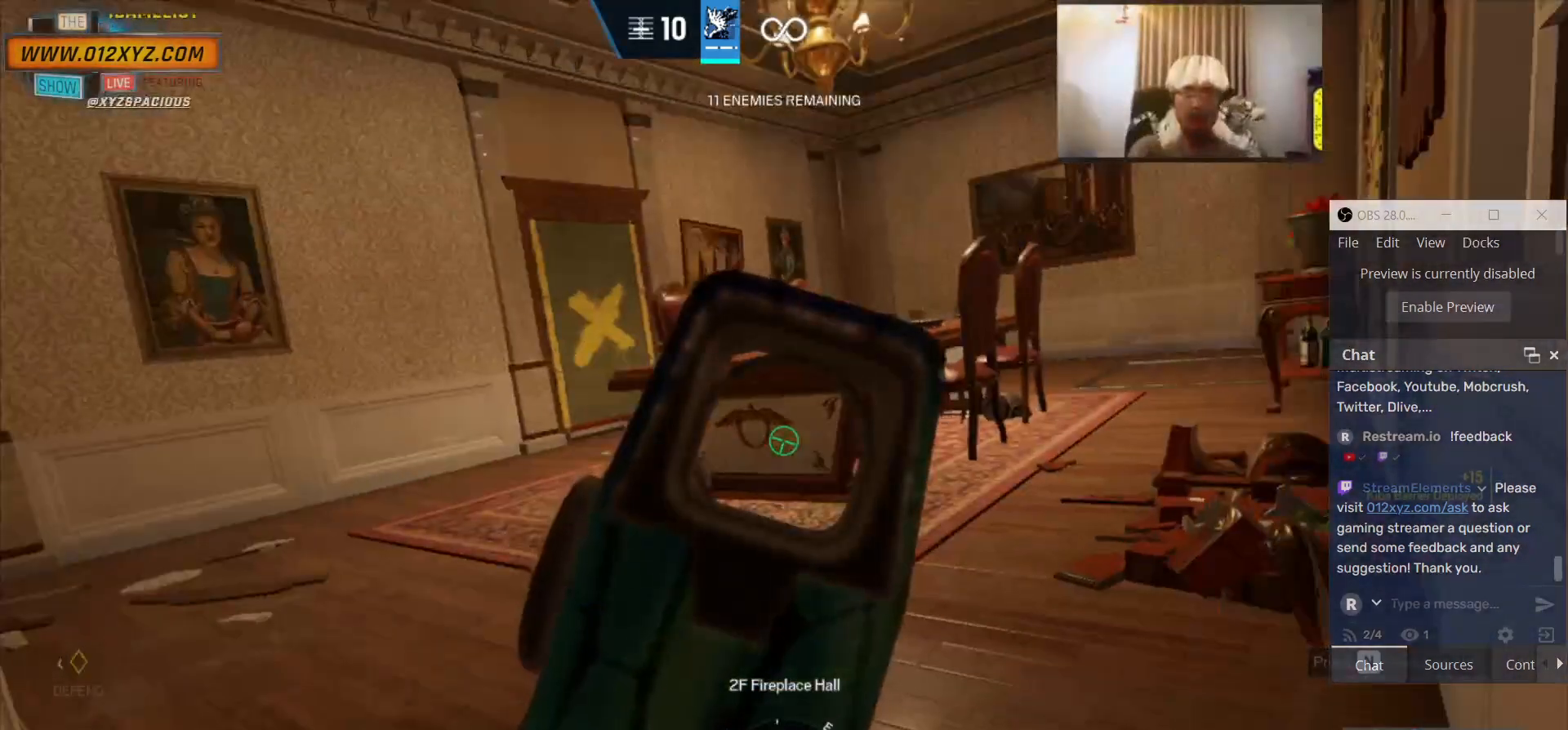
{"keys": [], "mouse": [], "events": []}
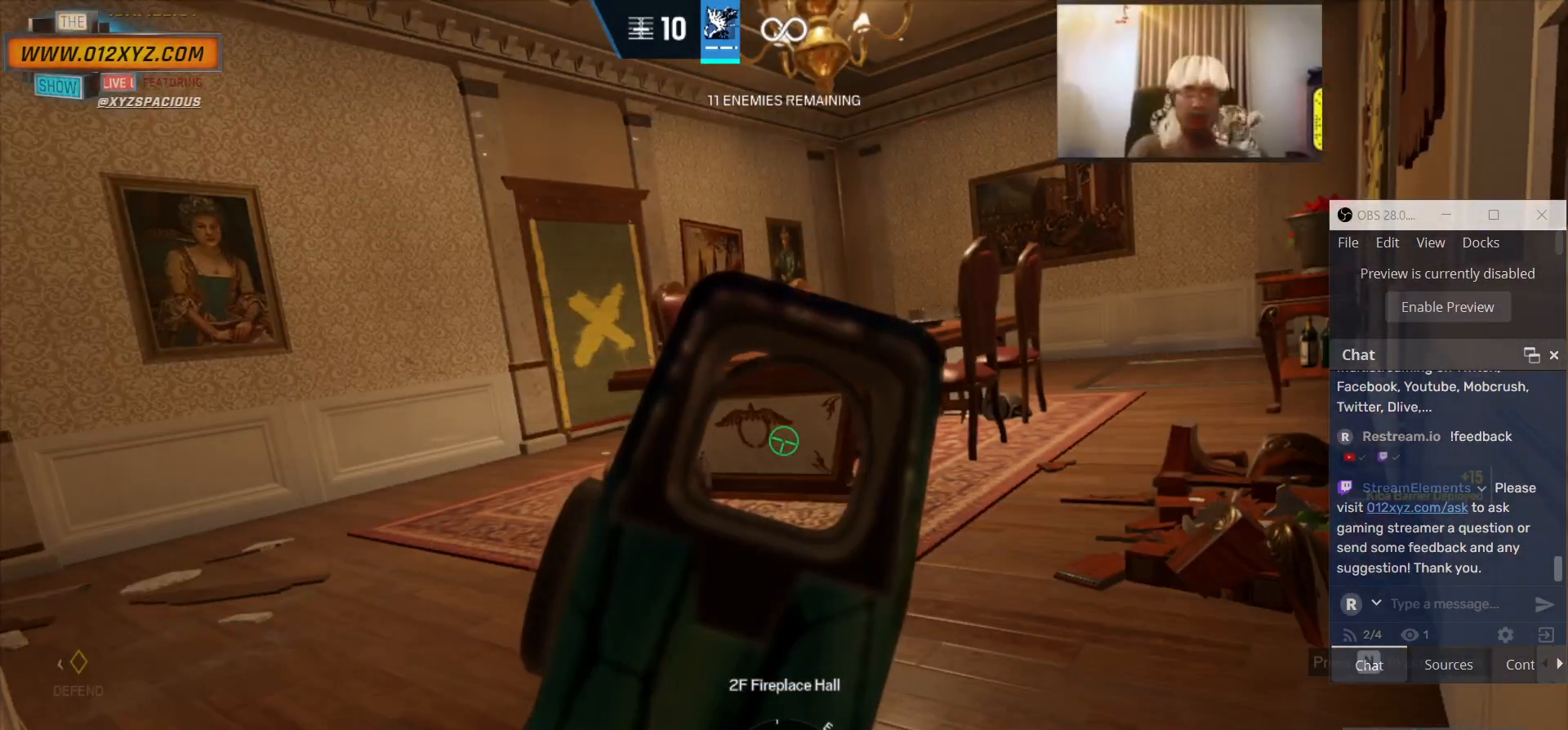
{"keys": [], "mouse": [], "events": []}
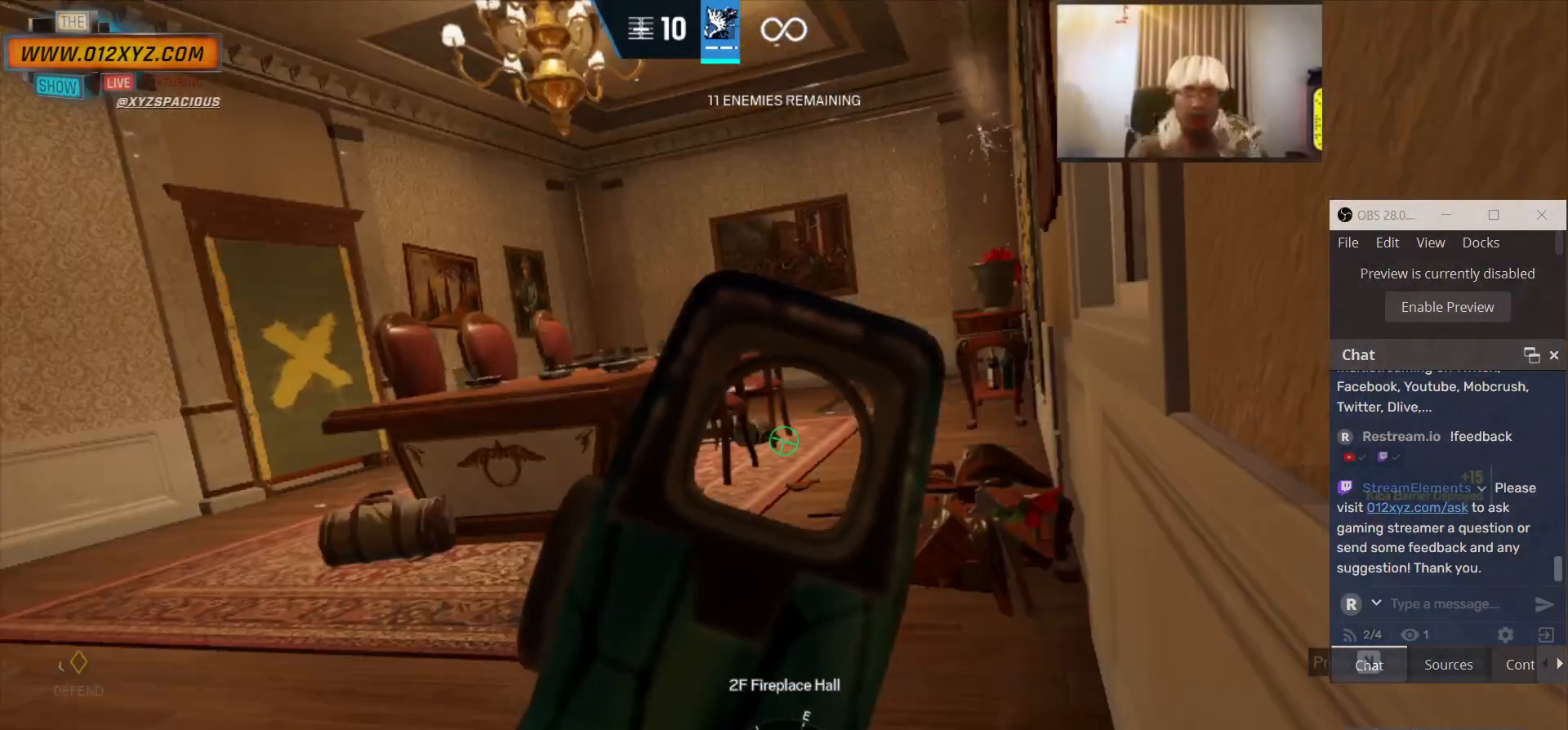
{"keys": [], "mouse": [], "events": [[200, "q", "down"], [300, "q", "up"]]}
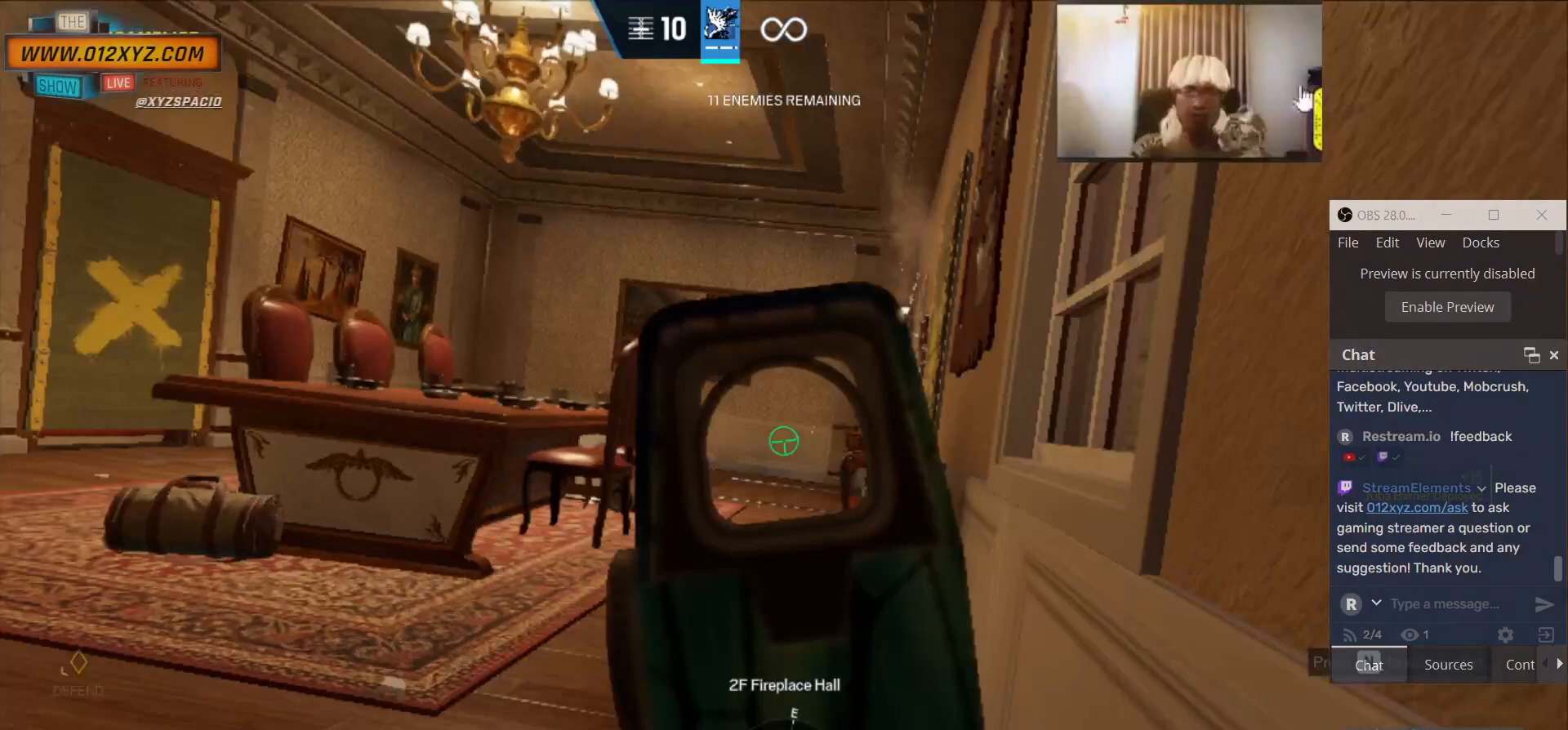
{"keys": [], "mouse": [], "events": []}
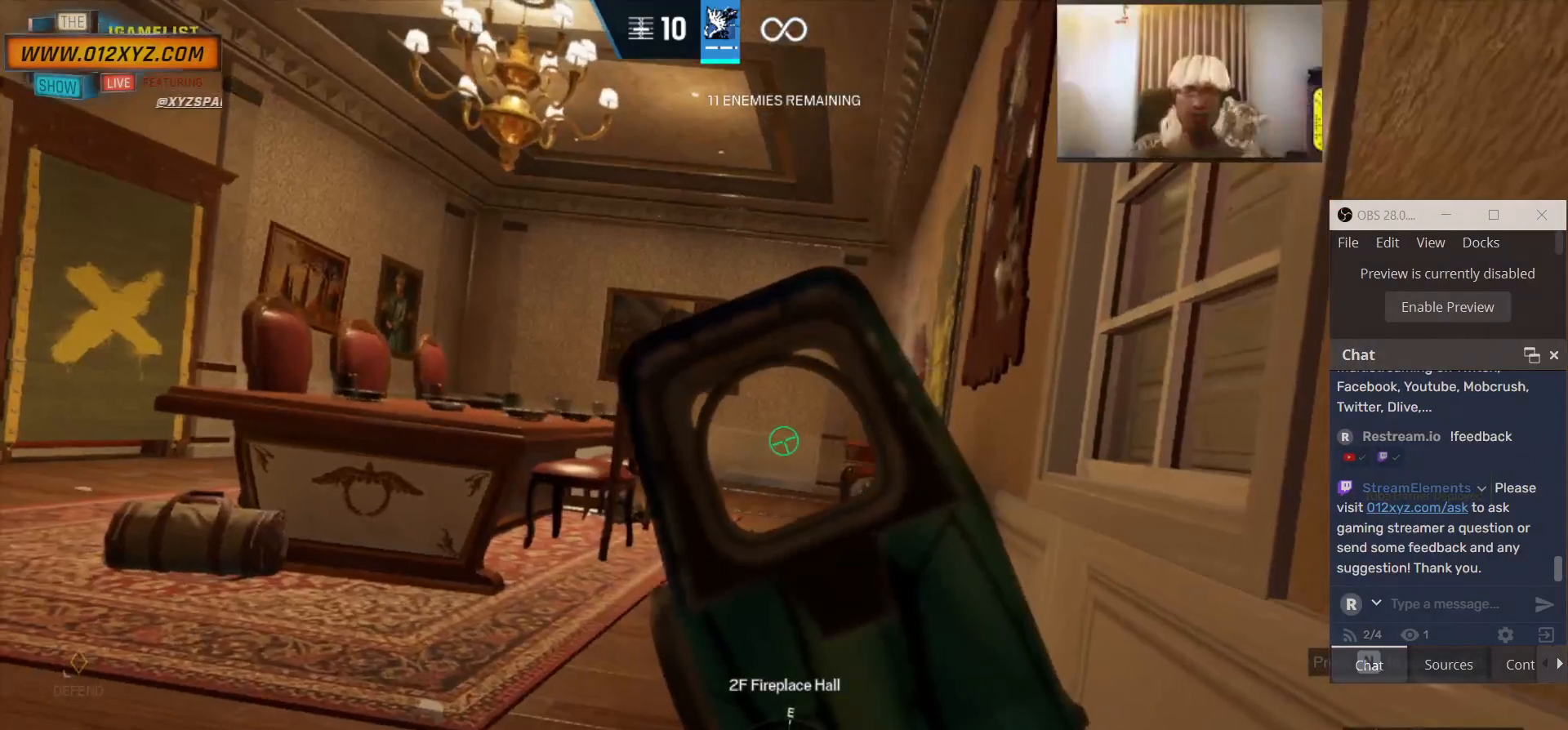
{"keys": ["w"], "mouse": [], "events": [[67, "a", "down"], [467, "w", "down"], [500, "a", "up"]]}
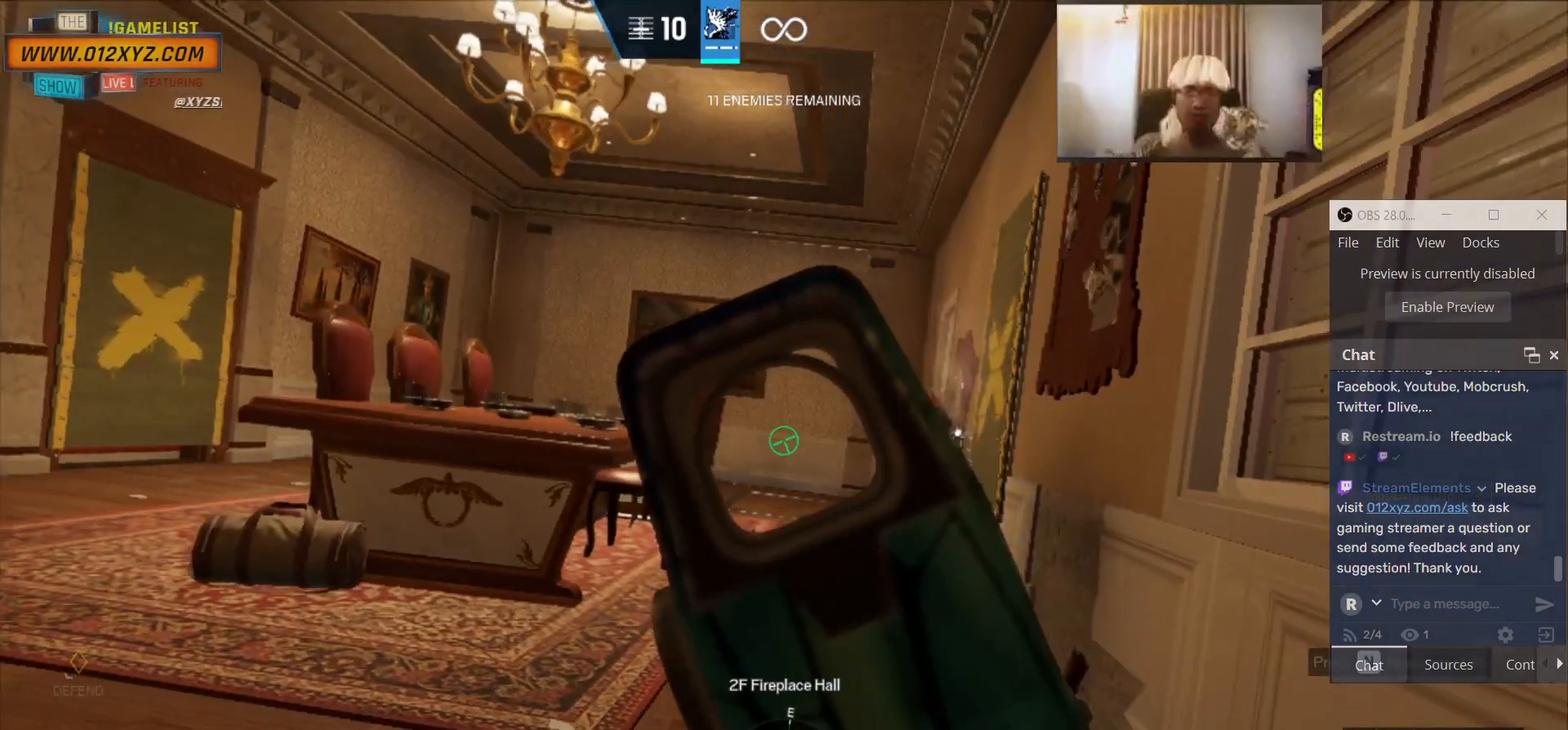
{"keys": ["w"], "mouse": [], "events": [[133, "mouse_right", "down"], [200, "mouse_right", "up"]]}
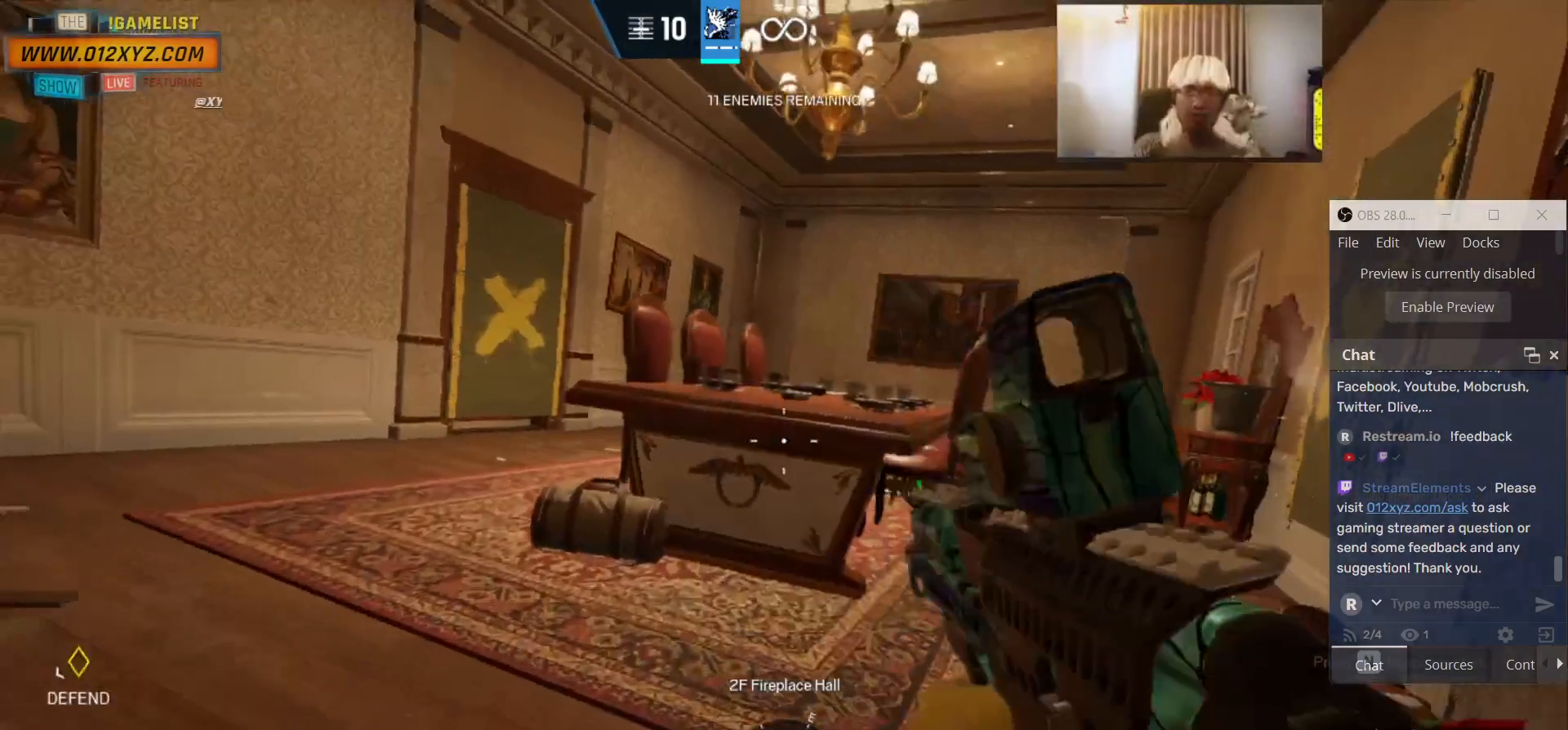
{"keys": ["w"], "mouse": [], "events": [[100, "a", "down"], [200, "a", "up"]]}
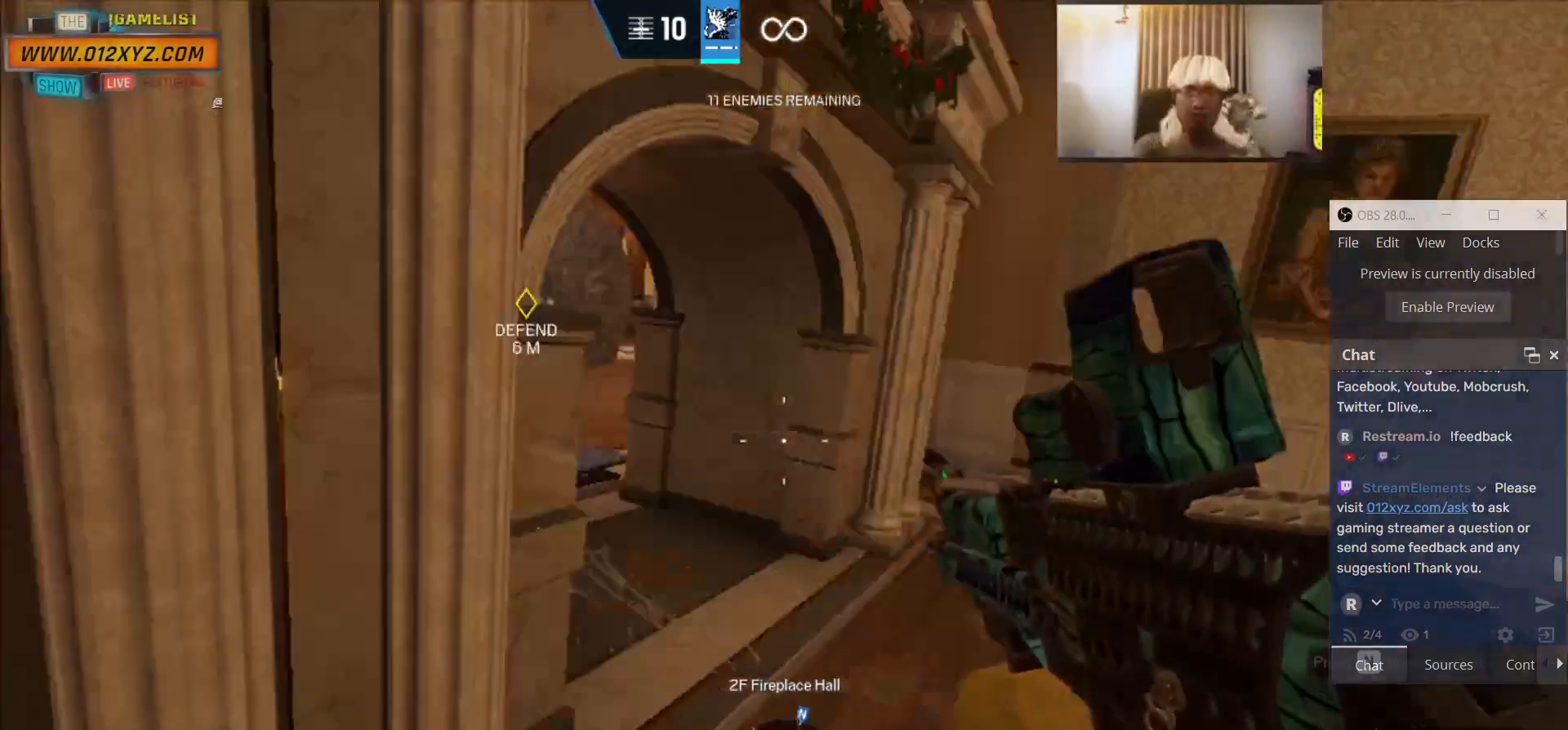
{"keys": ["w"], "mouse": [], "events": [[433, "c", "down"], [500, "c", "up"]]}
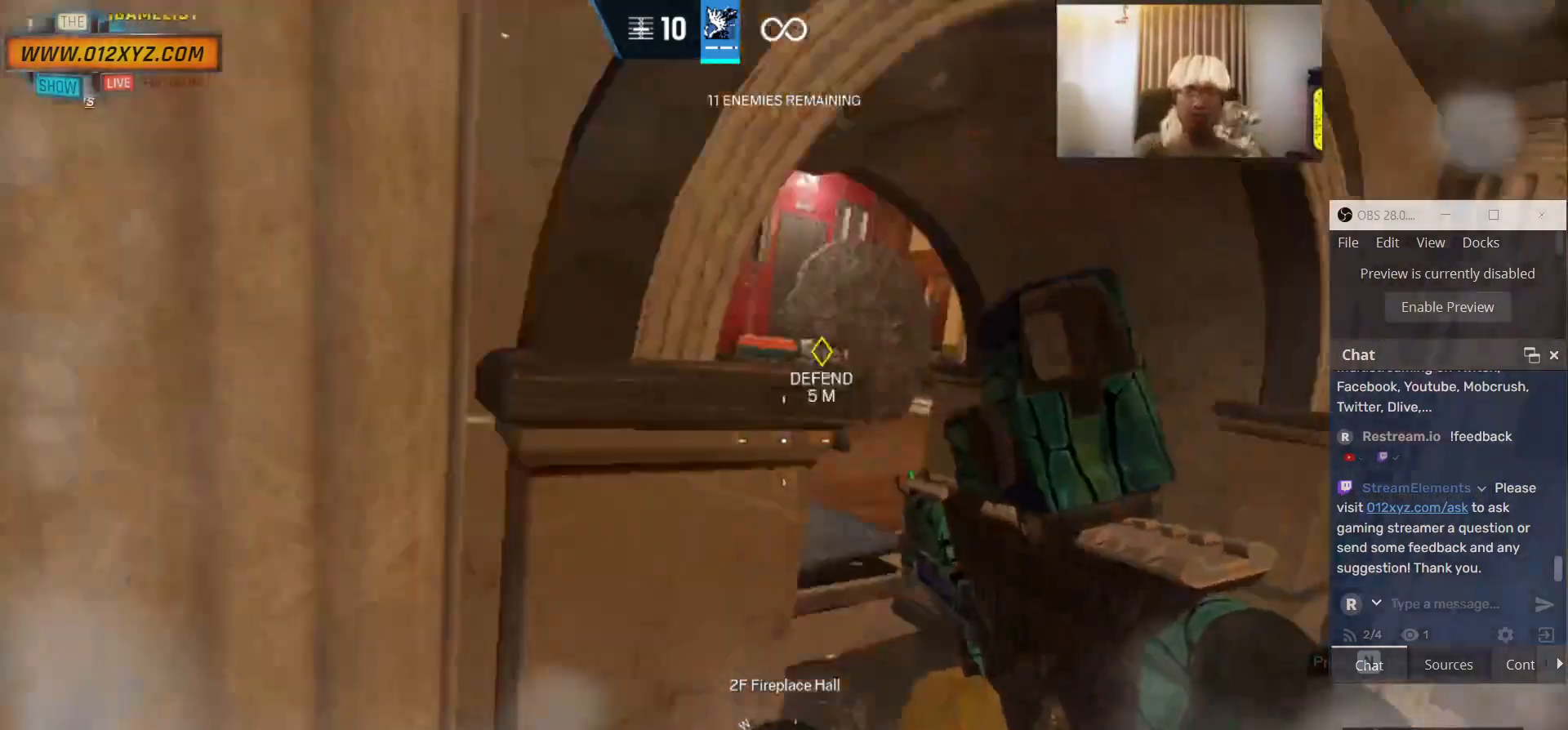
{"keys": ["w"], "mouse": [], "events": []}
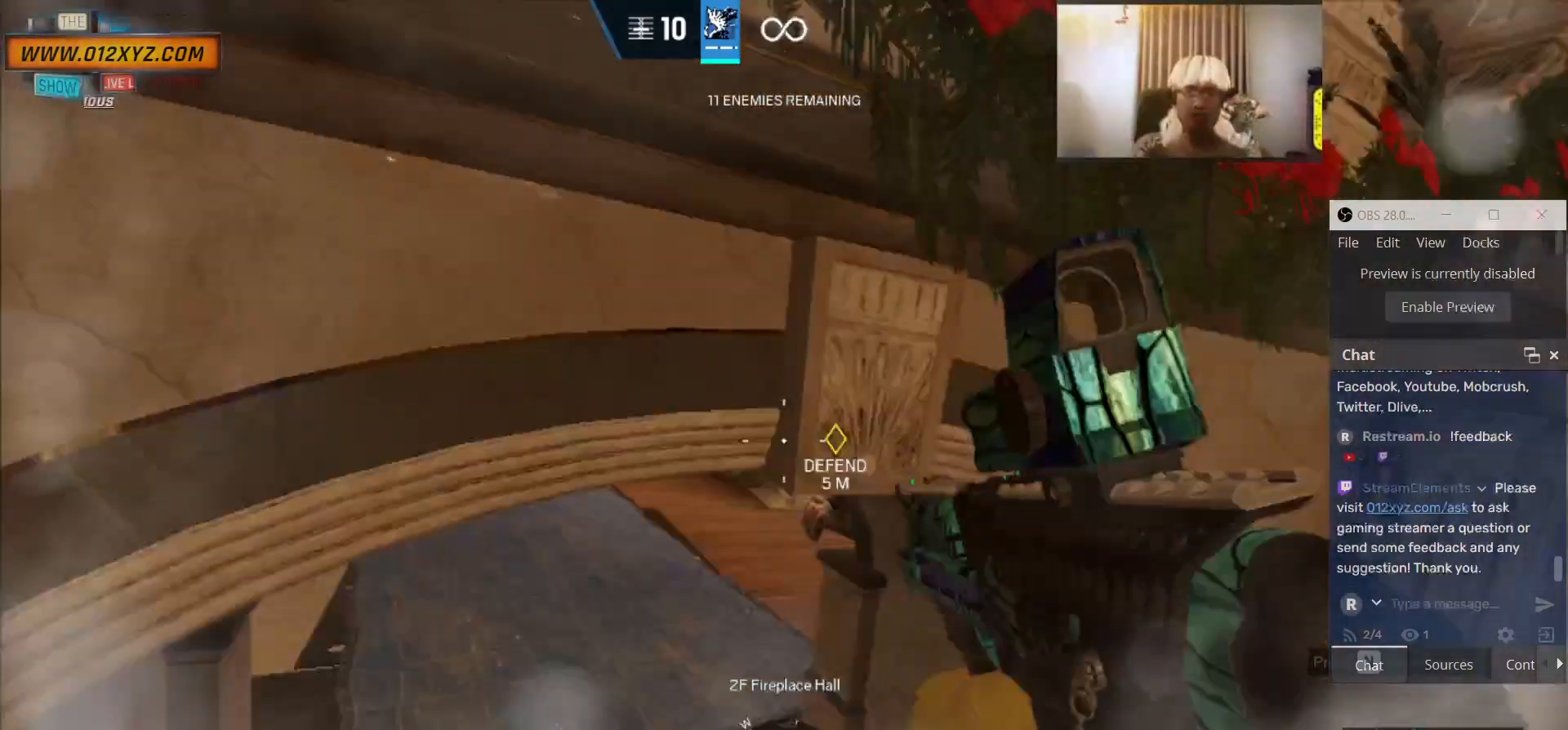
{"keys": ["w"], "mouse": [], "events": [[133, "c", "down"], [367, "c", "up"]]}
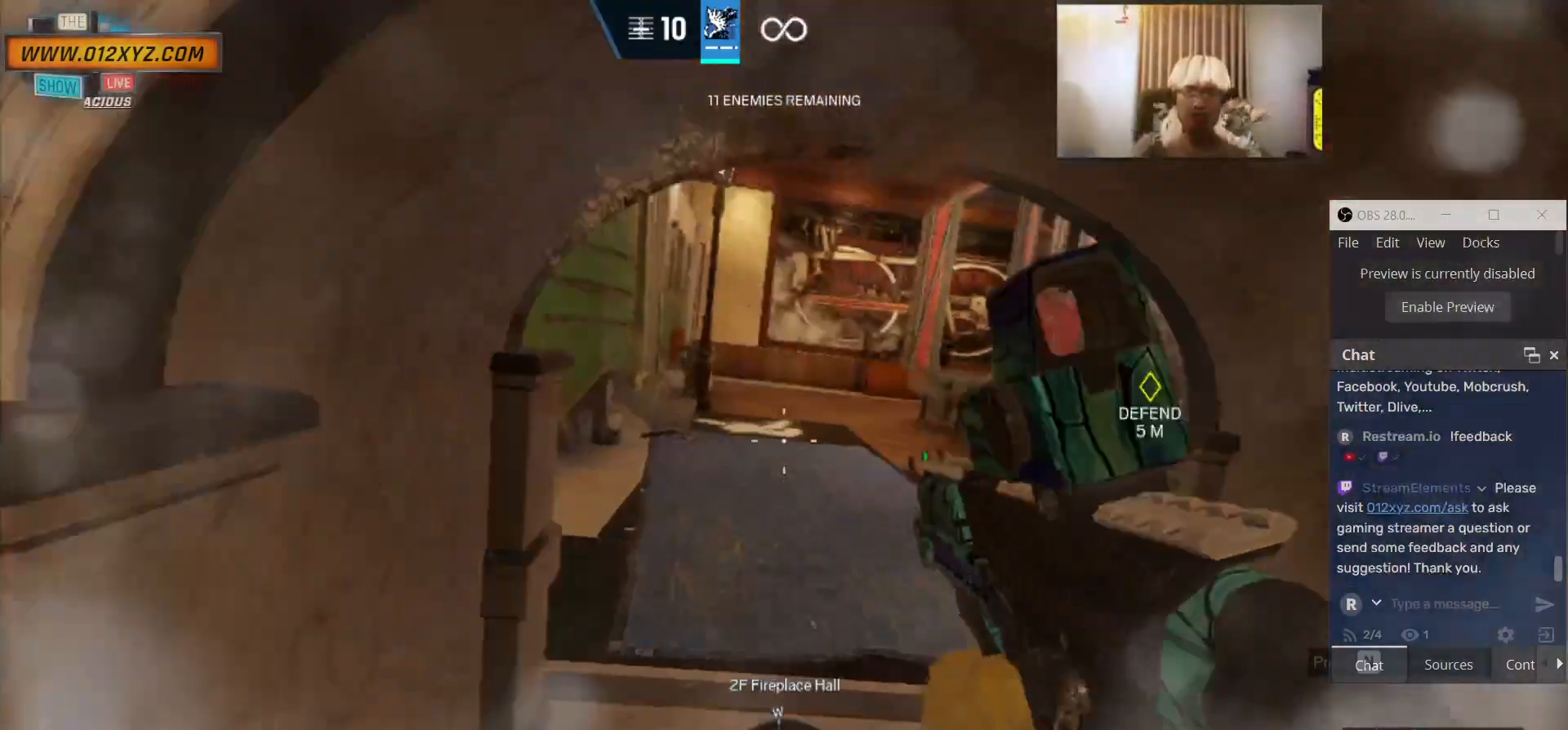
{"keys": ["w"], "mouse": [], "events": []}
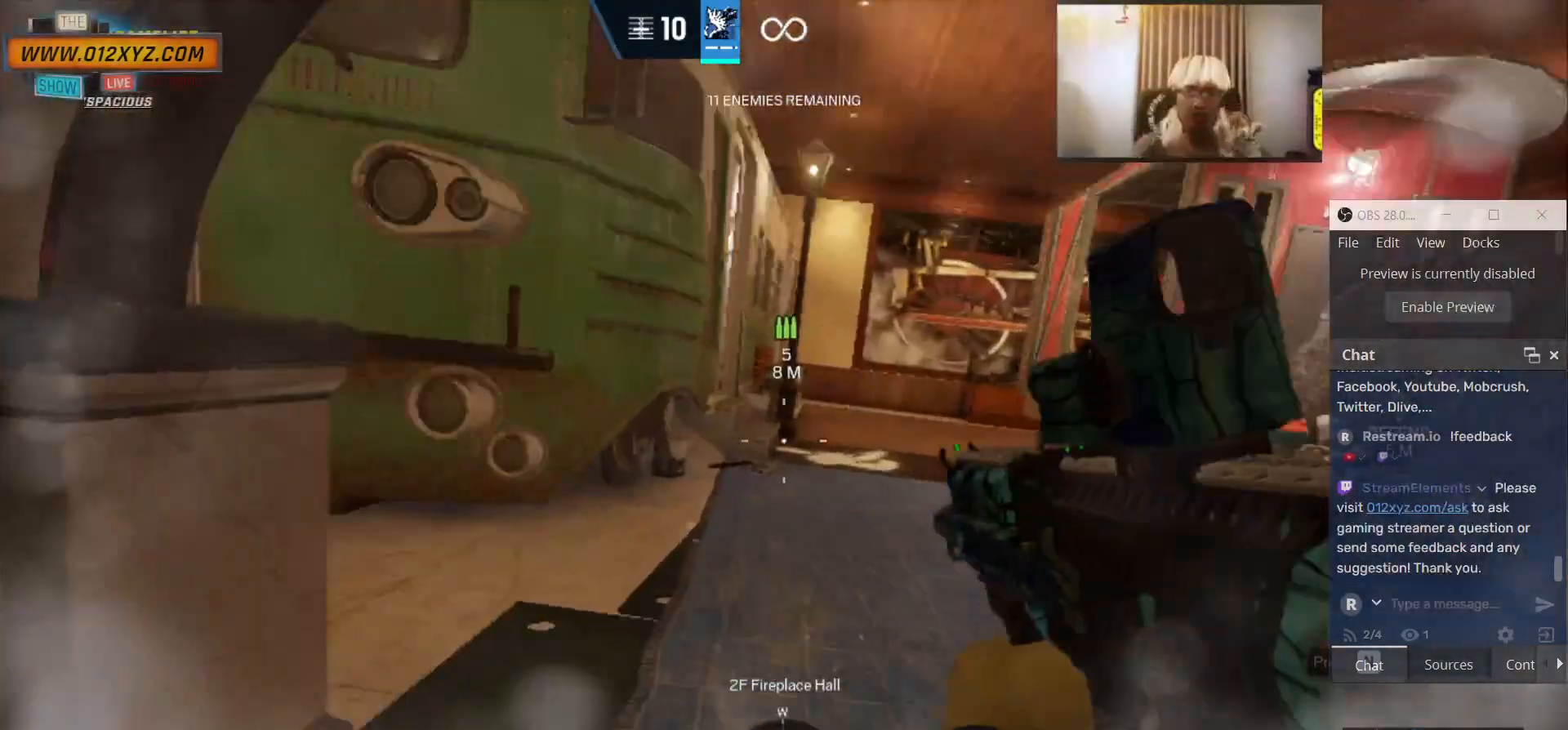
{"keys": ["d", "w"], "mouse": [], "events": [[267, "d", "down"]]}